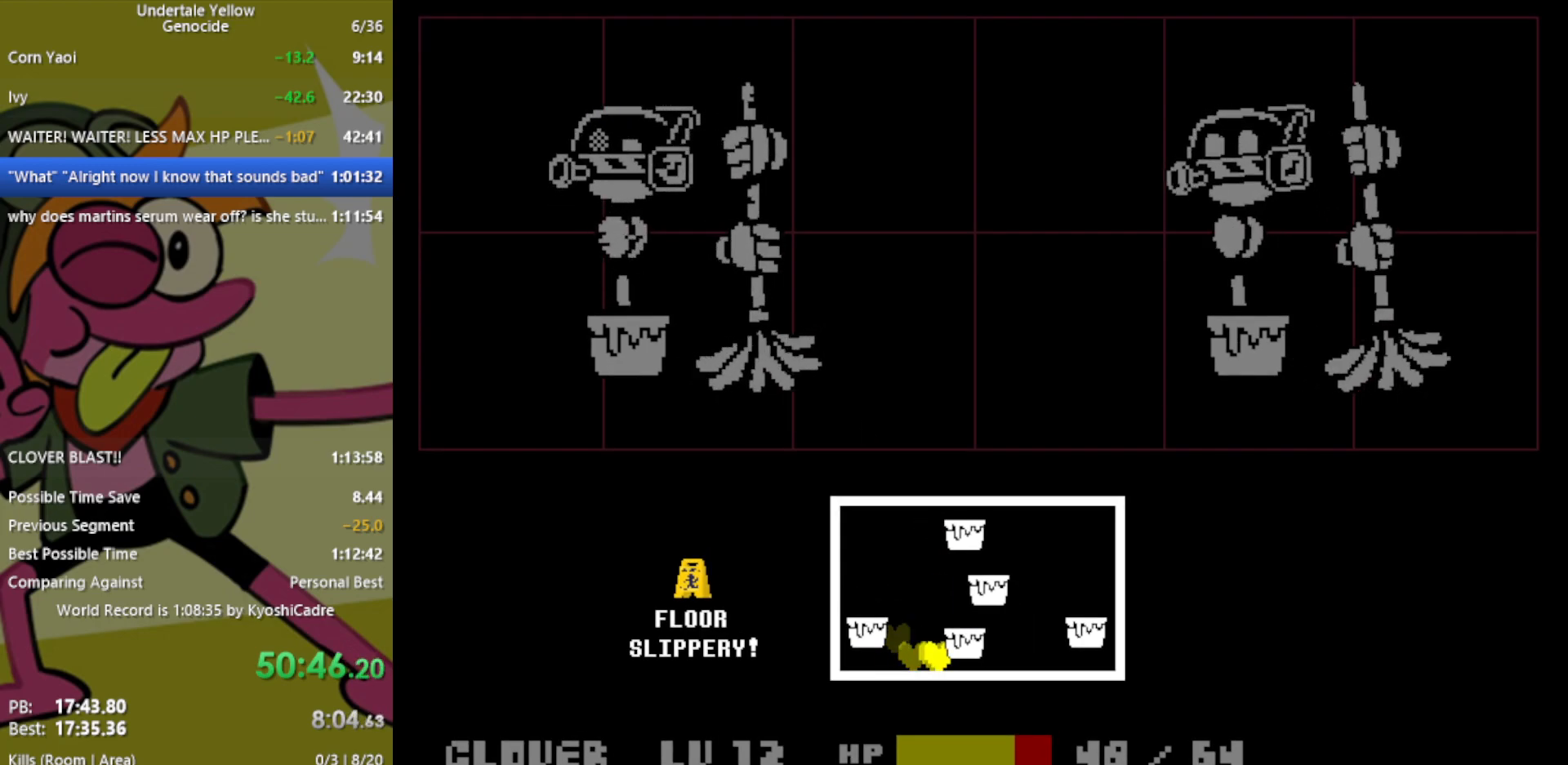
Gameplay with keyboard; each line is a JSON object with the keys held at the frame after it. "events" lists presses ("down") and releases ("up") of "c", "ctrl", "down", "left", "return", "right", "shift", "up", "x" and "z" between this image and that frame as [ms after this image, input, new state], when the widget could be followed in between. No other keys are recorded. Mouse input is not recorded.
{"keys": ["right"], "events": [[117, "left", "down"], [250, "left", "up"], [350, "right", "down"]]}
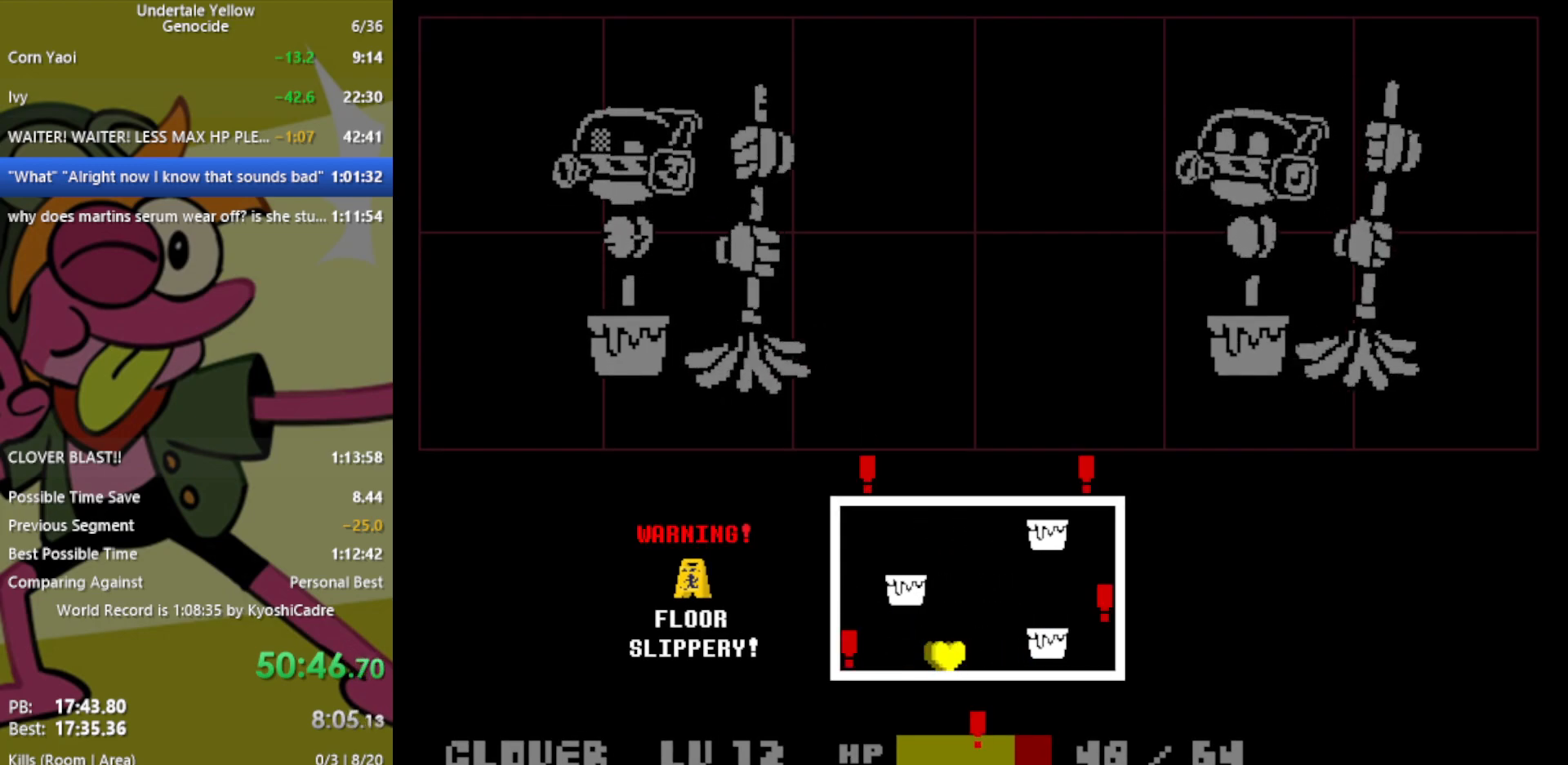
{"keys": ["left", "up"], "events": [[33, "right", "up"], [350, "up", "down"], [450, "left", "down"]]}
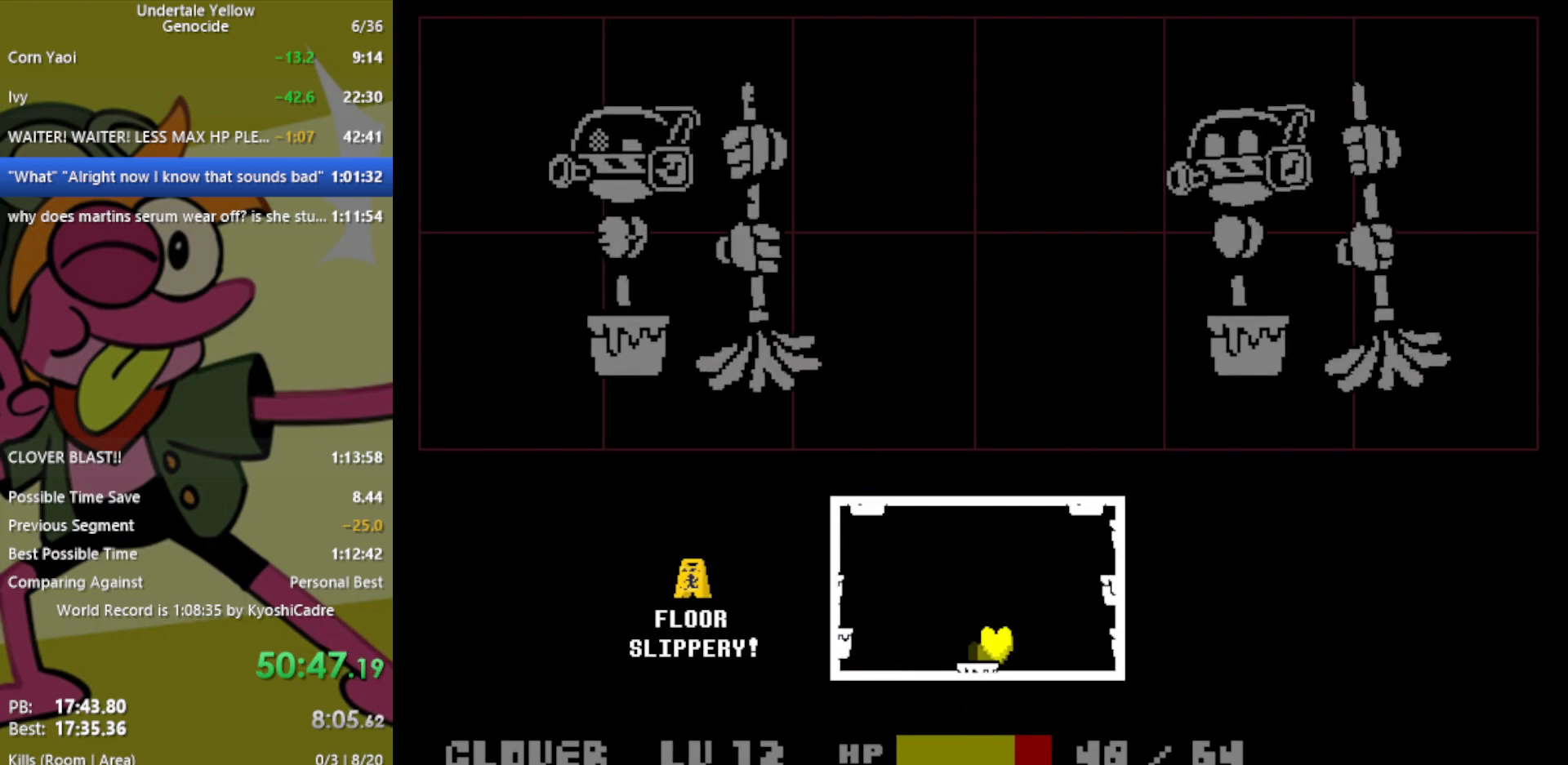
{"keys": ["down"], "events": [[133, "up", "up"], [167, "left", "up"], [267, "left", "down"], [317, "down", "down"], [400, "left", "up"]]}
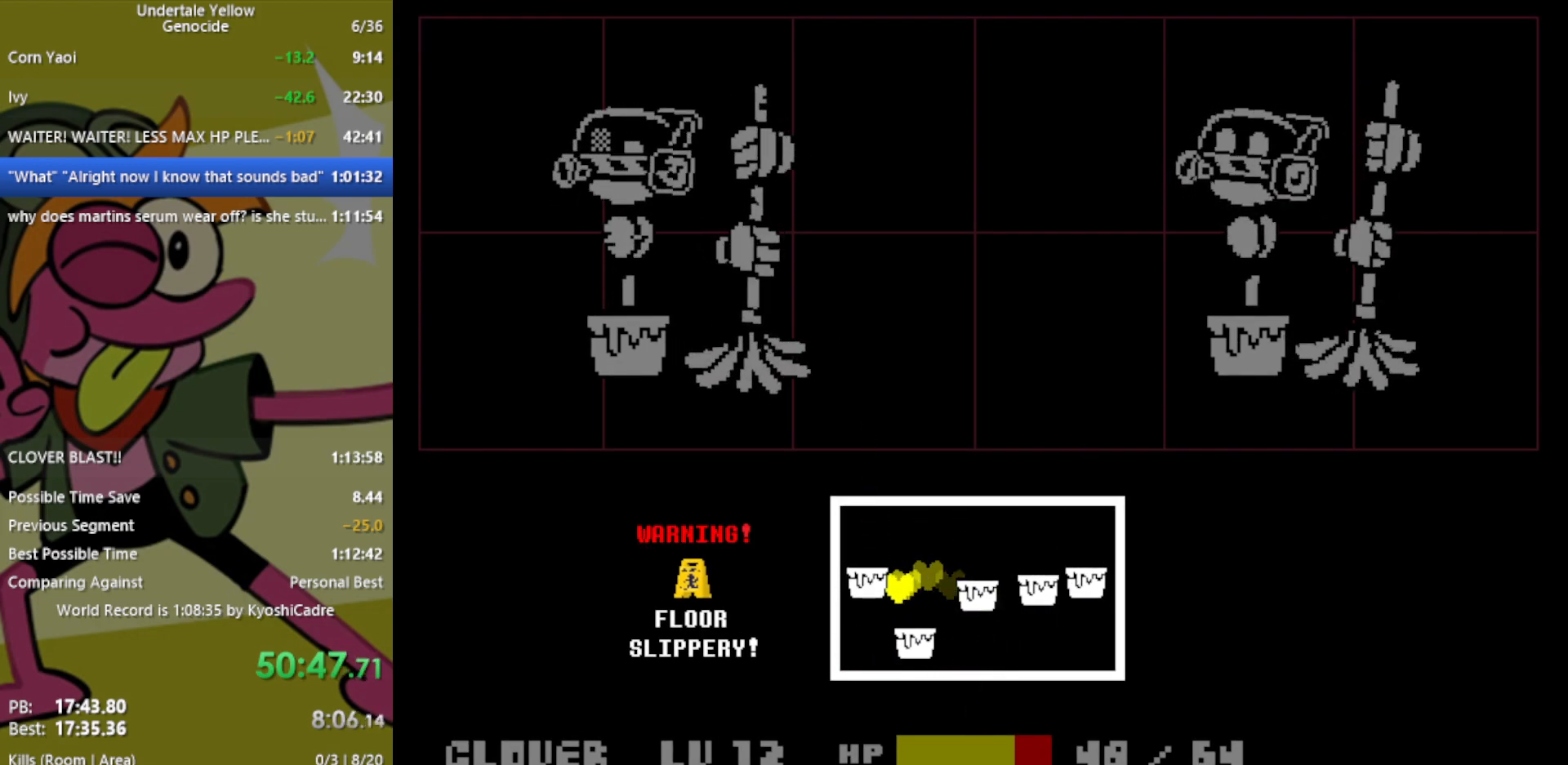
{"keys": [], "events": [[83, "right", "down"], [183, "right", "up"], [267, "down", "up"]]}
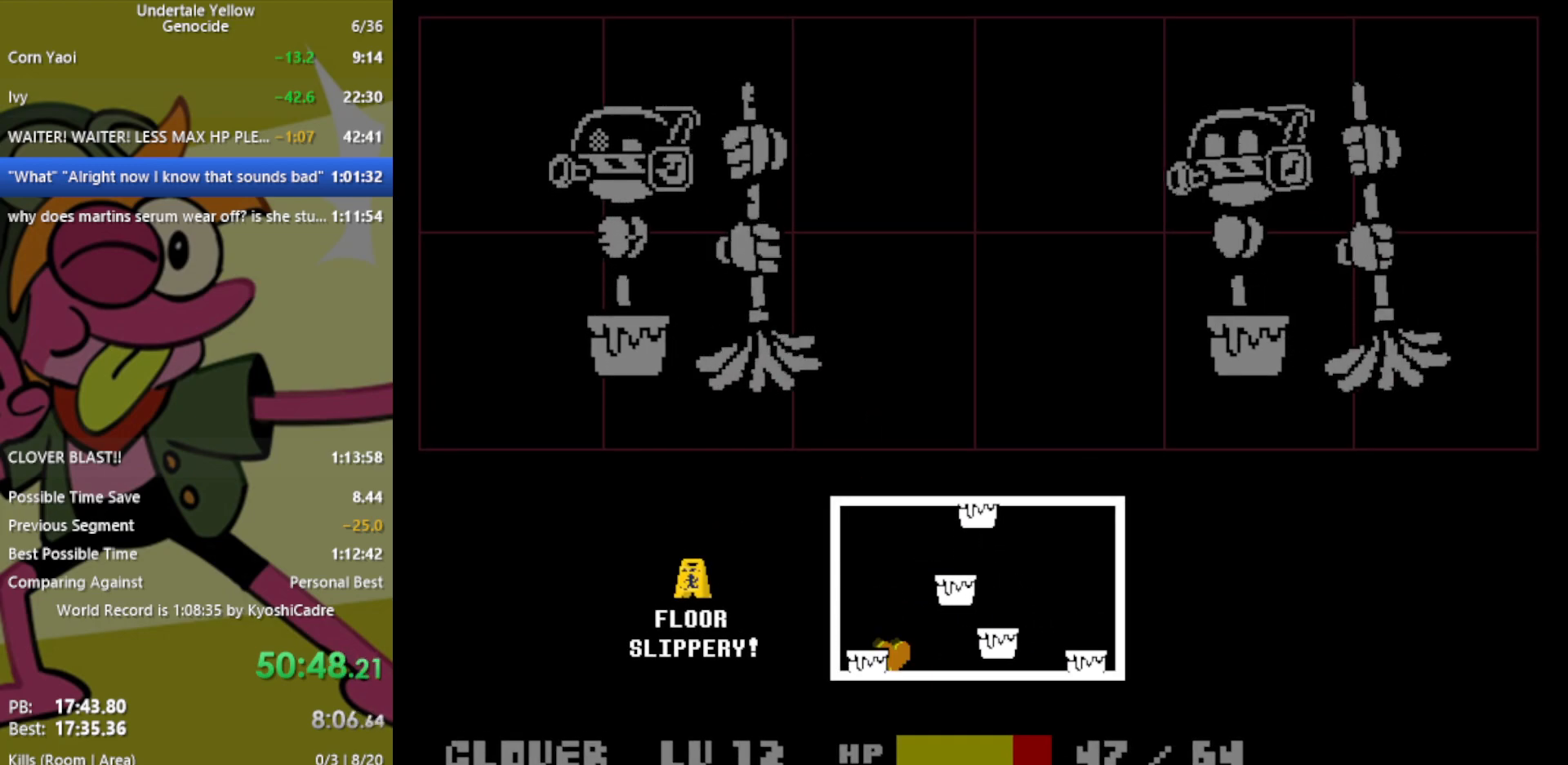
{"keys": [], "events": [[50, "right", "down"], [200, "right", "up"], [283, "up", "down"], [467, "up", "up"]]}
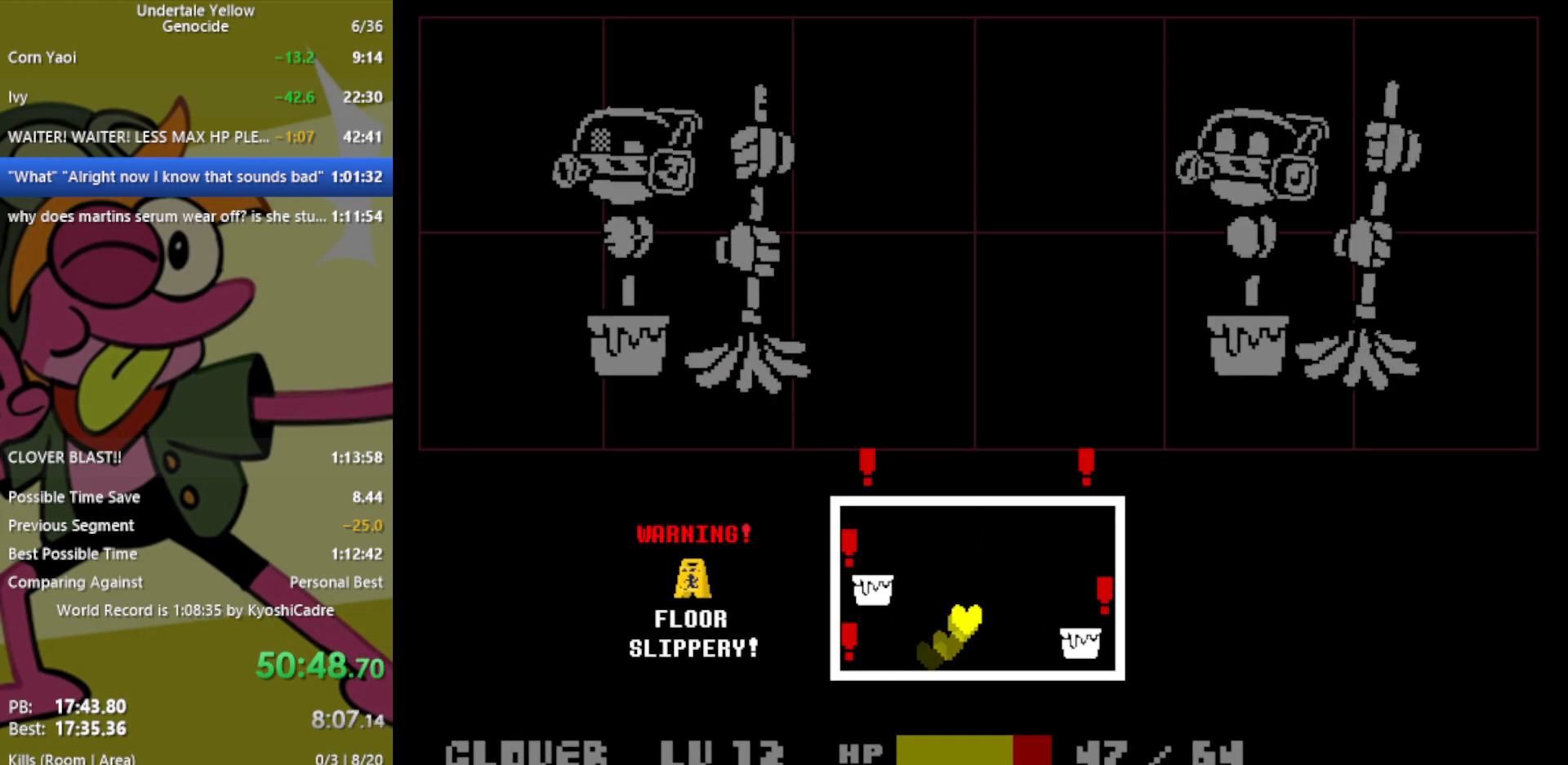
{"keys": [], "events": [[17, "left", "down"], [117, "left", "up"], [300, "right", "down"], [333, "down", "down"], [383, "right", "up"], [483, "down", "up"]]}
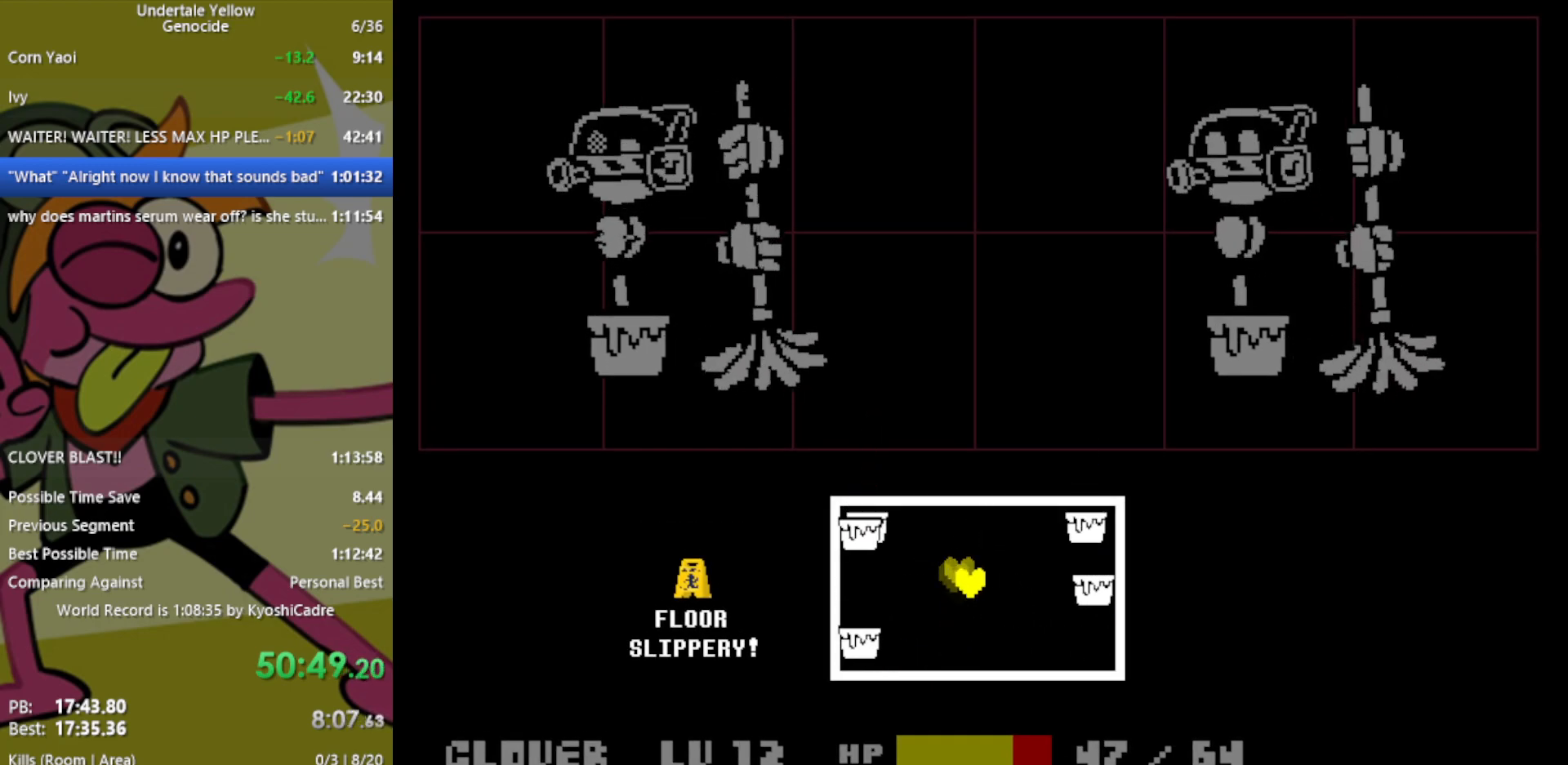
{"keys": [], "events": [[167, "left", "down"], [483, "left", "up"]]}
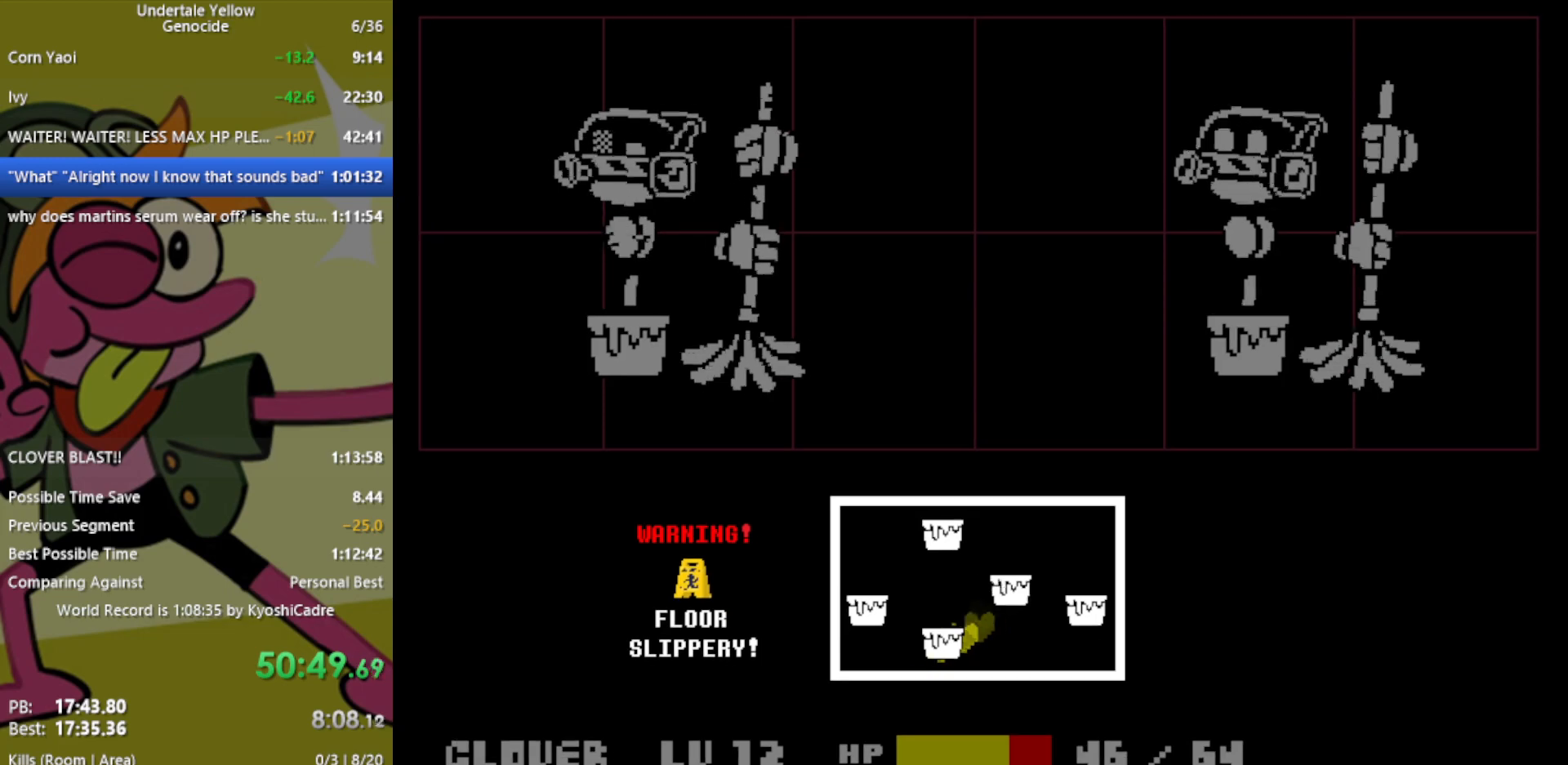
{"keys": [], "events": [[33, "down", "down"], [133, "right", "down"], [267, "down", "up"], [350, "right", "up"]]}
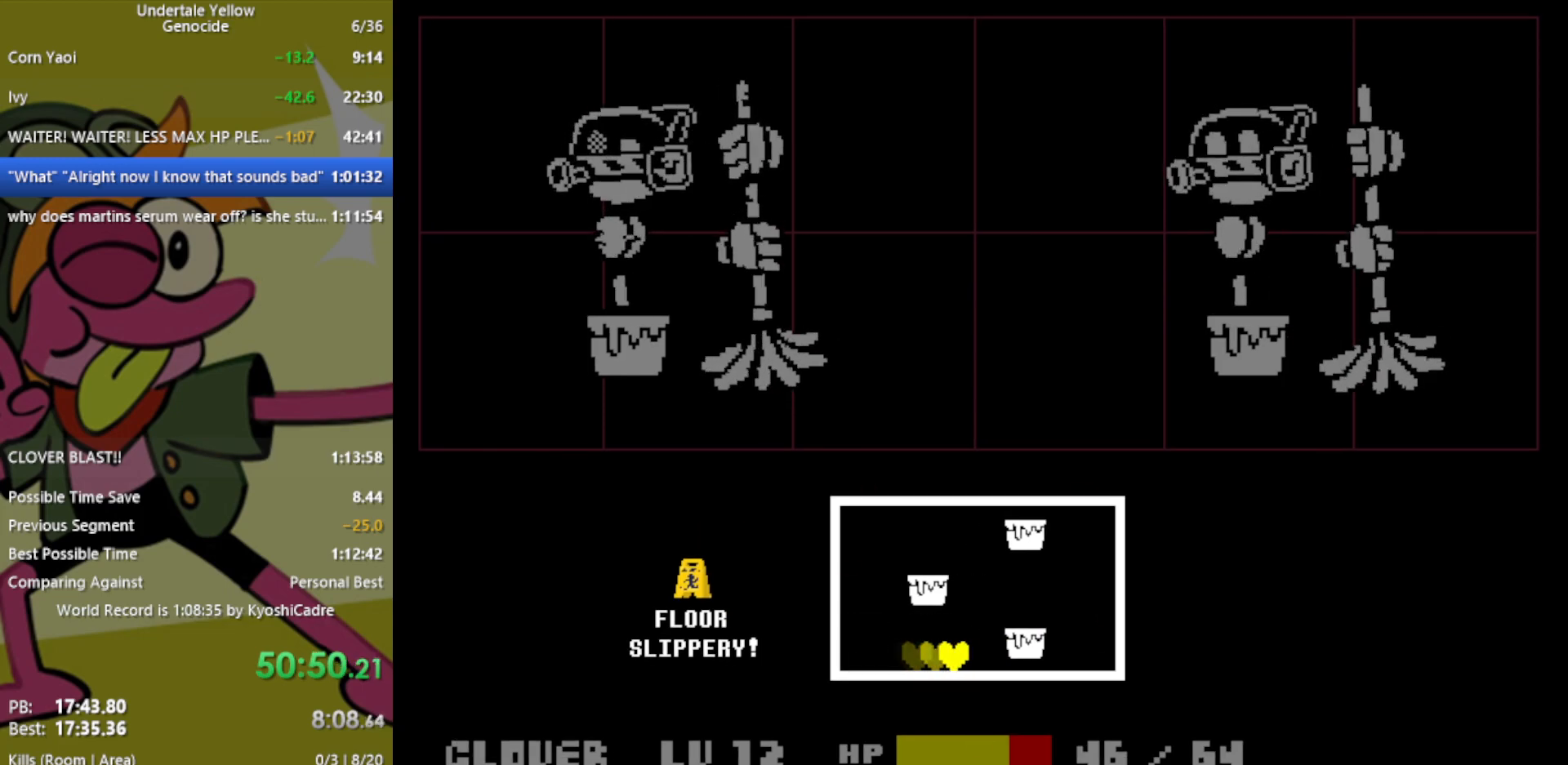
{"keys": [], "events": []}
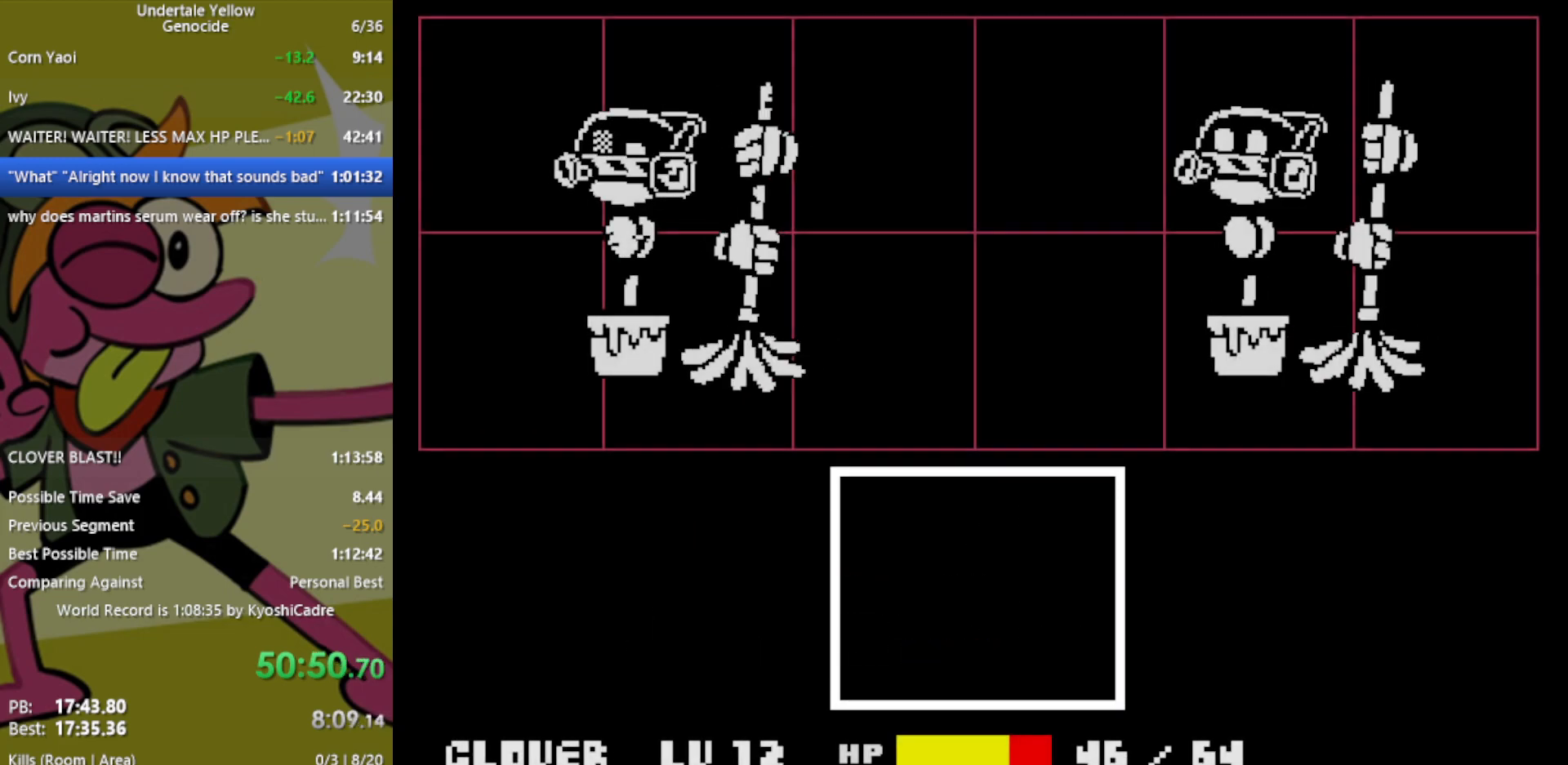
{"keys": ["z"], "events": [[500, "z", "down"]]}
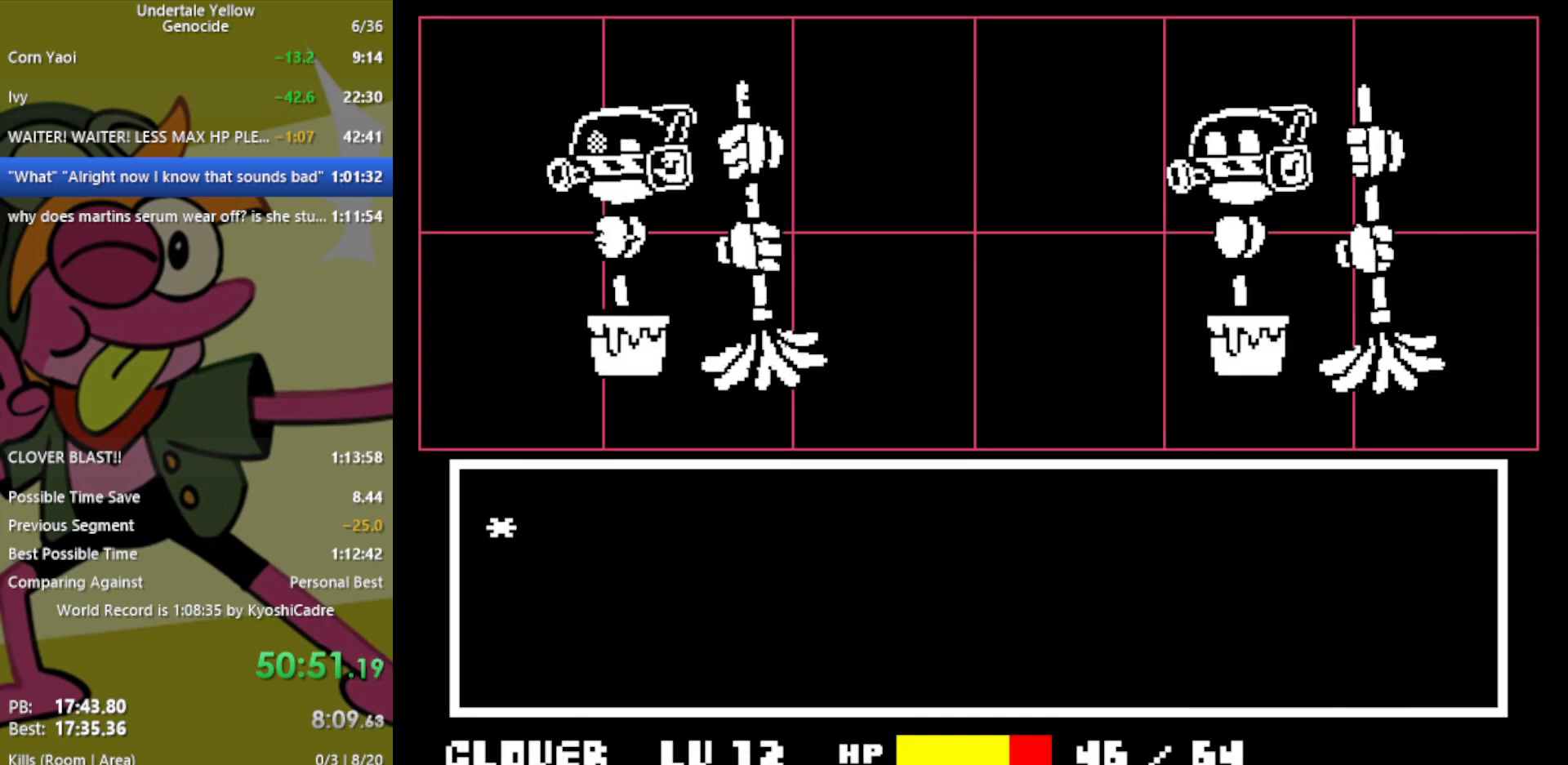
{"keys": [], "events": [[50, "return", "down"], [100, "z", "up"], [150, "return", "up"], [383, "z", "down"], [417, "return", "down"], [417, "z", "up"], [467, "return", "up"]]}
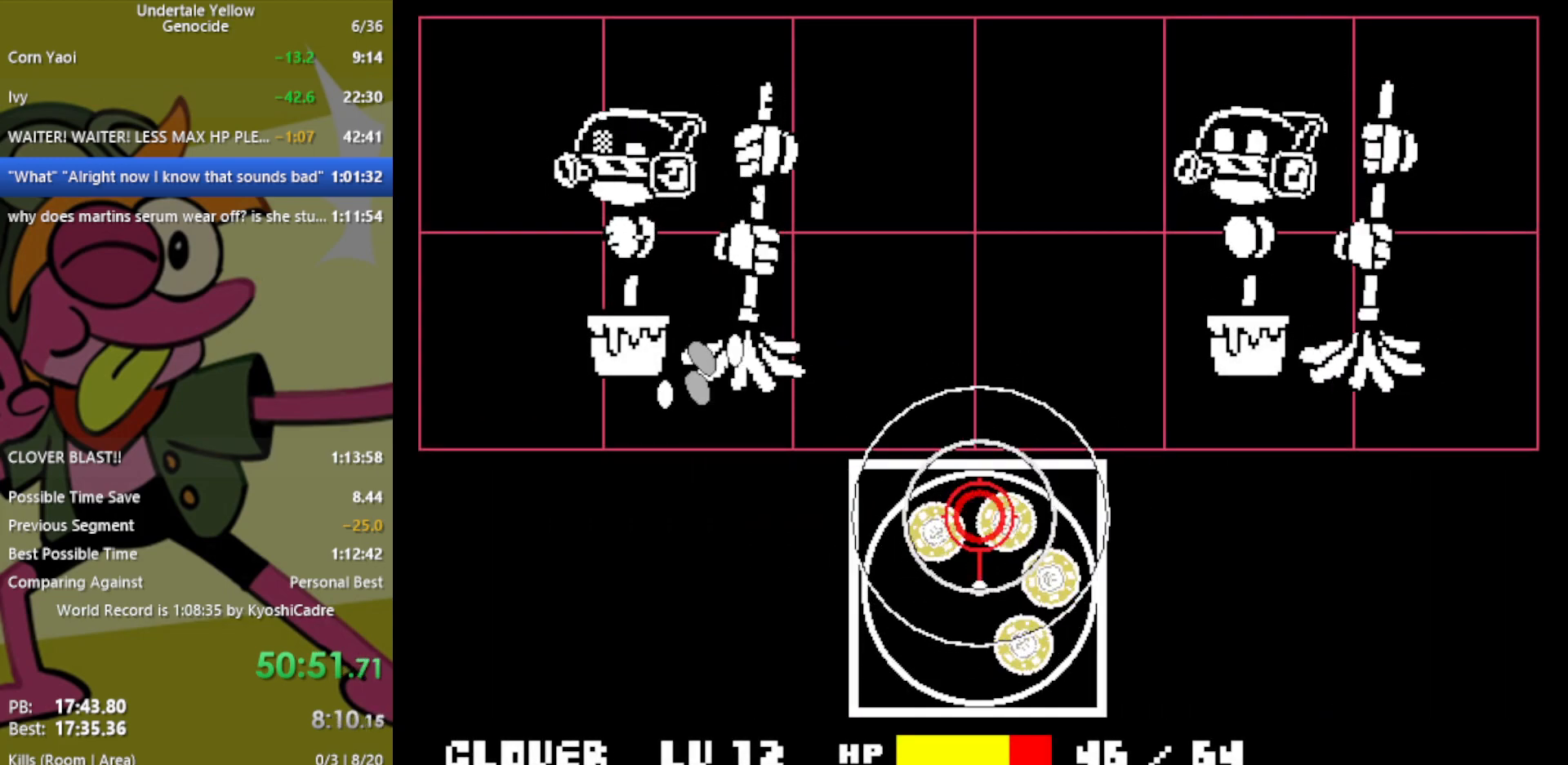
{"keys": [], "events": [[17, "z", "down"], [67, "return", "down"], [67, "z", "up"], [100, "return", "up"], [150, "z", "down"], [200, "return", "down"], [200, "z", "up"], [250, "return", "up"], [283, "return", "down"], [283, "z", "down"], [333, "z", "up"], [383, "return", "up"], [433, "return", "down"], [433, "z", "down"], [467, "return", "up"], [467, "z", "up"]]}
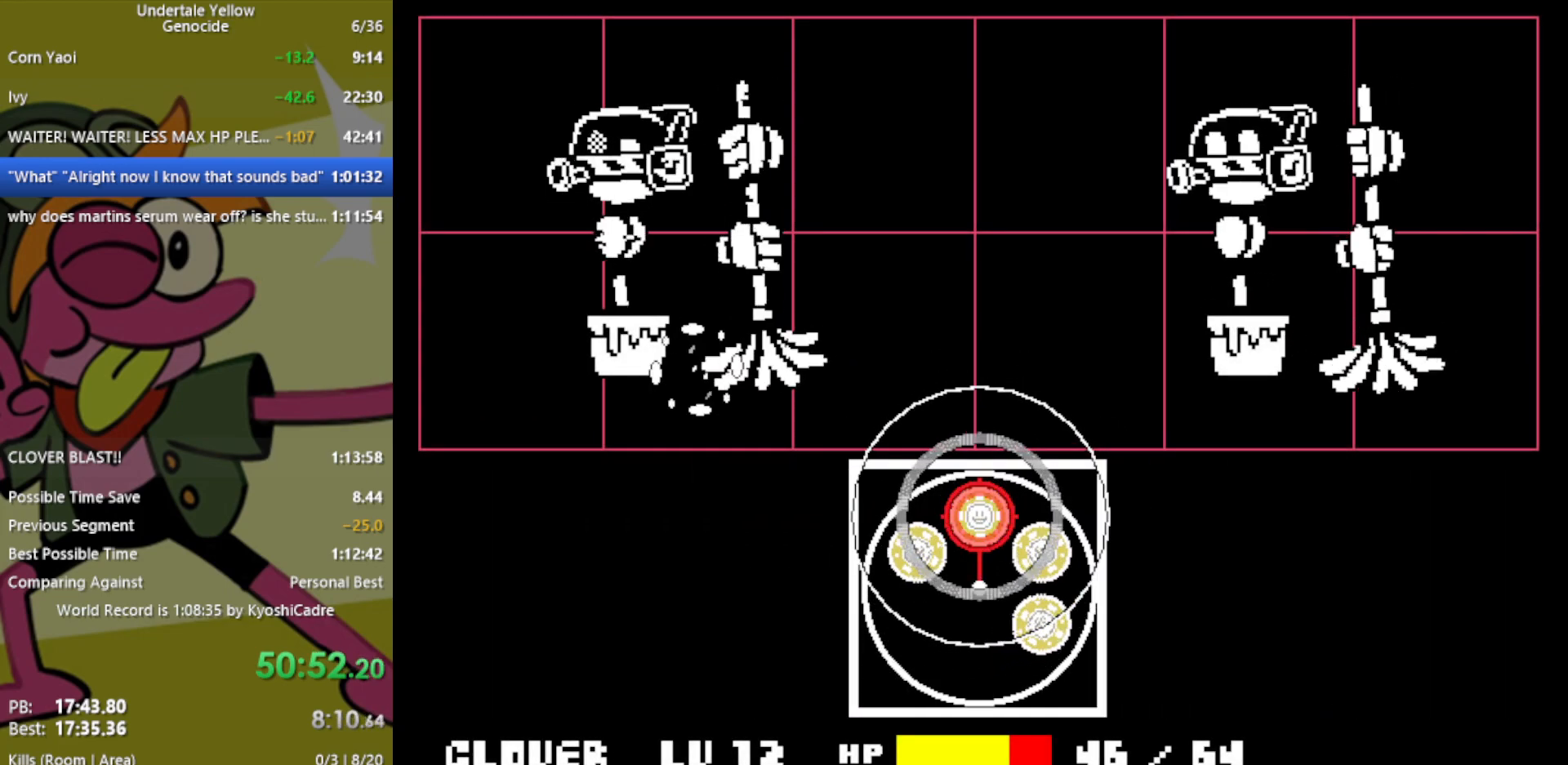
{"keys": [], "events": [[67, "return", "down"], [67, "z", "down"], [150, "return", "up"], [150, "z", "up"]]}
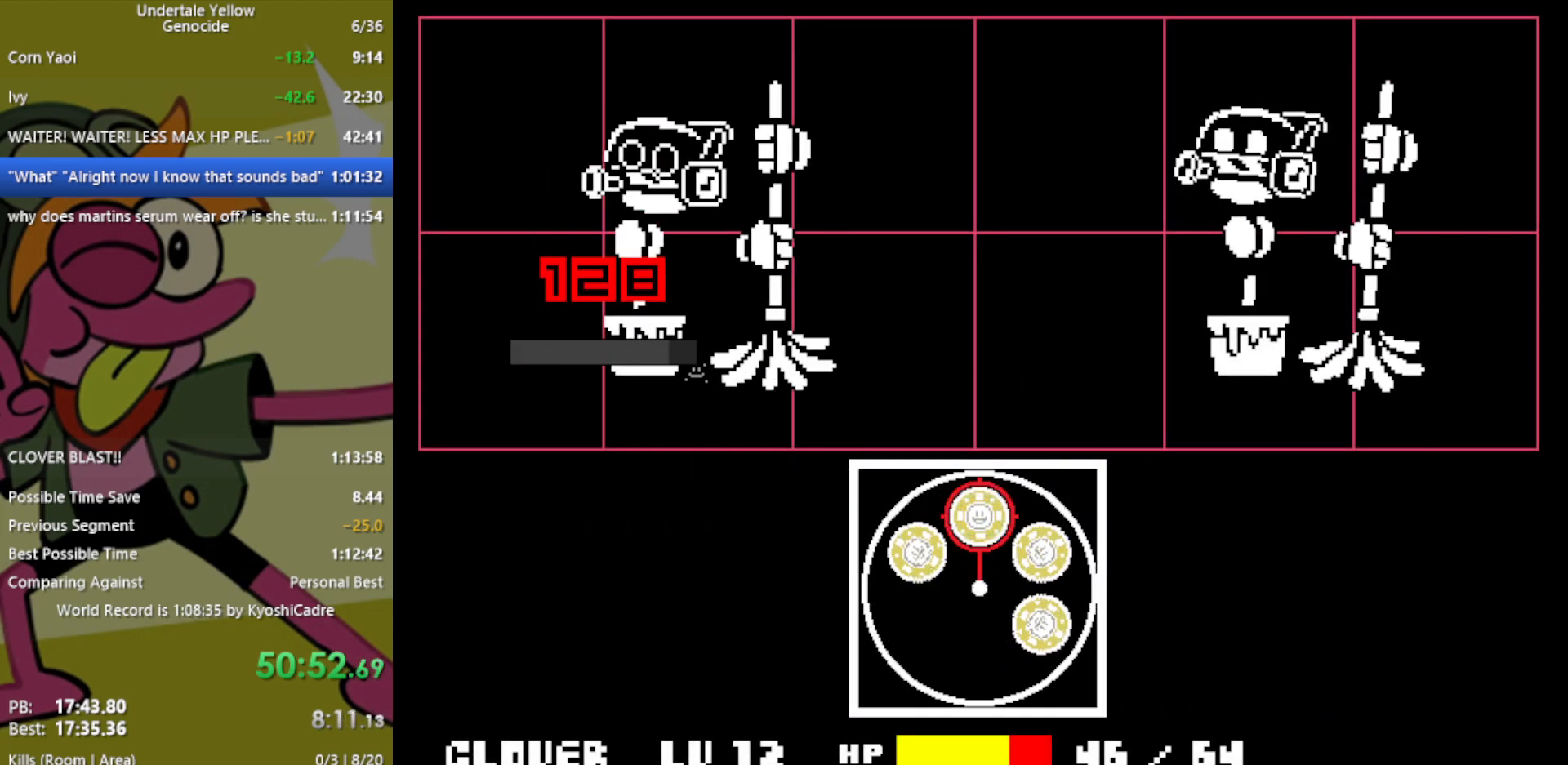
{"keys": [], "events": []}
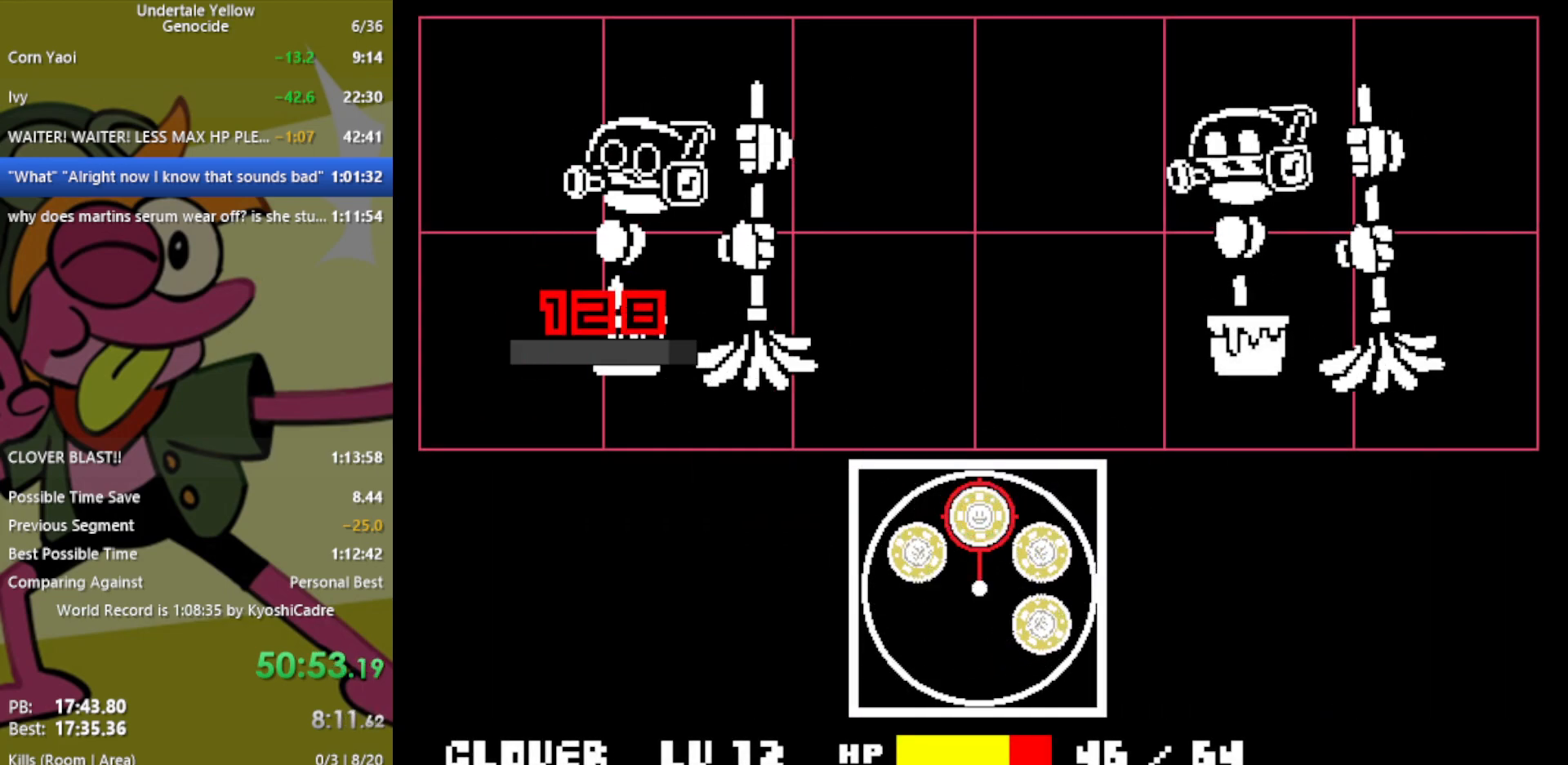
{"keys": [], "events": []}
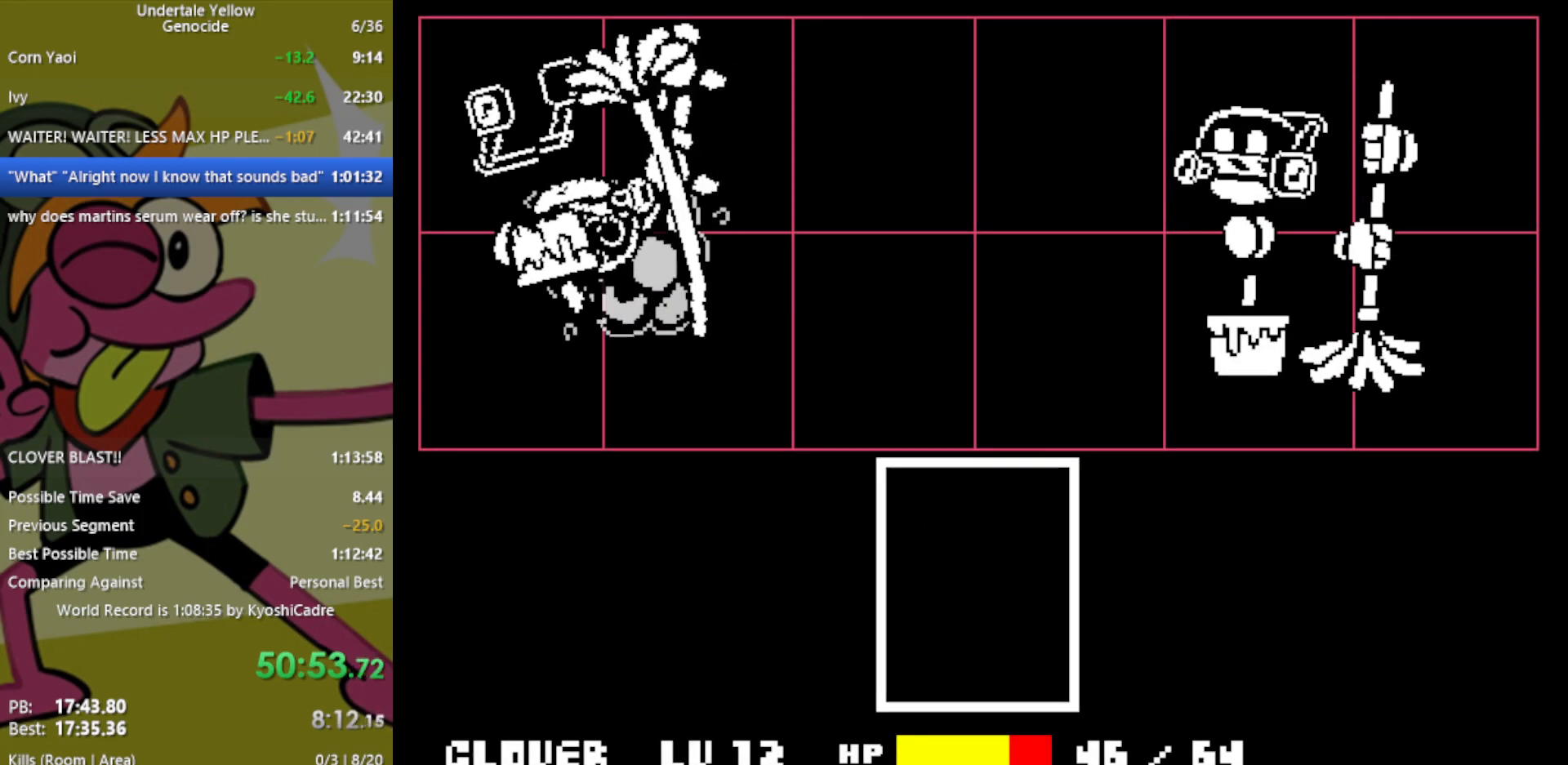
{"keys": [], "events": []}
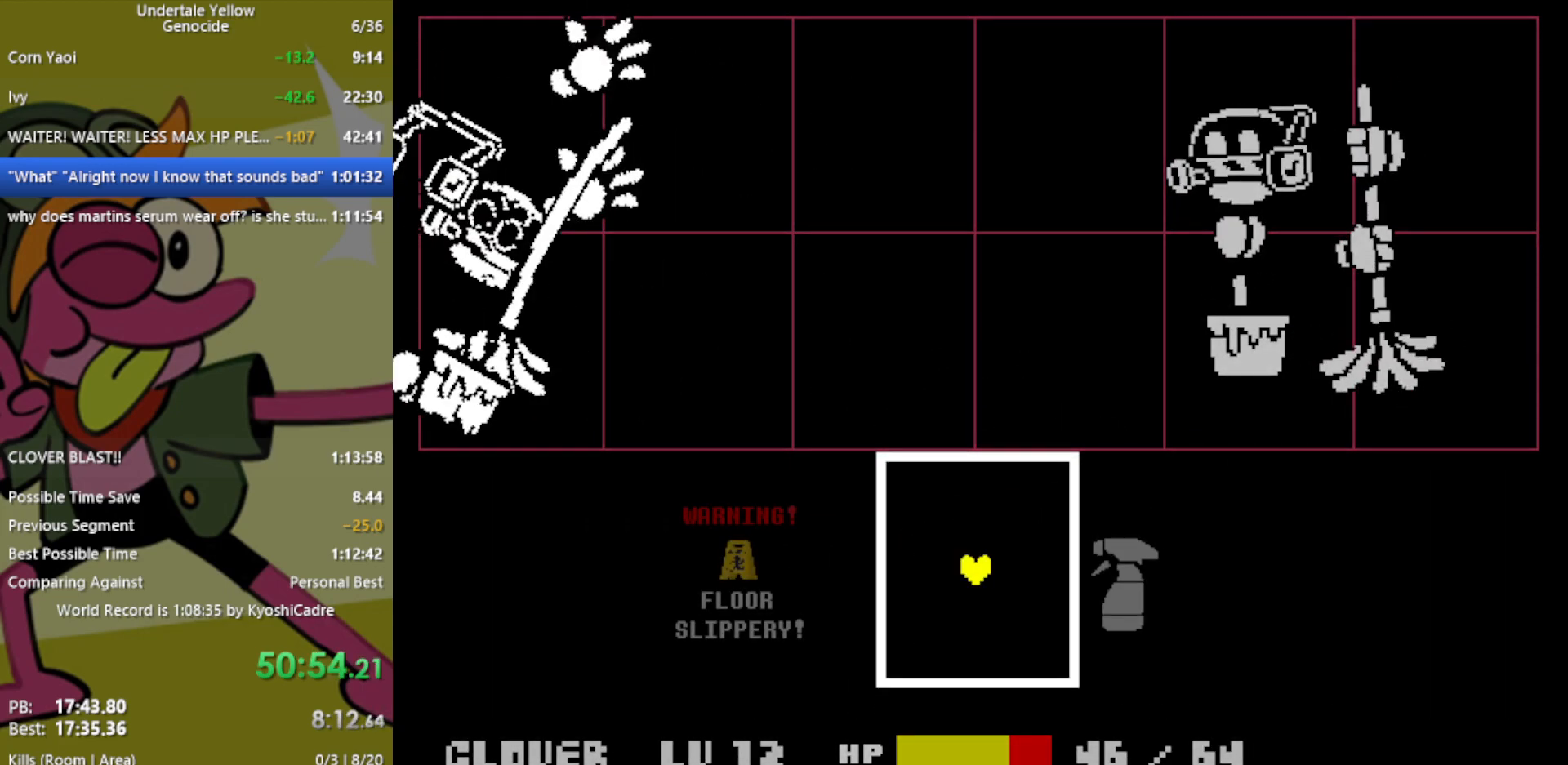
{"keys": [], "events": []}
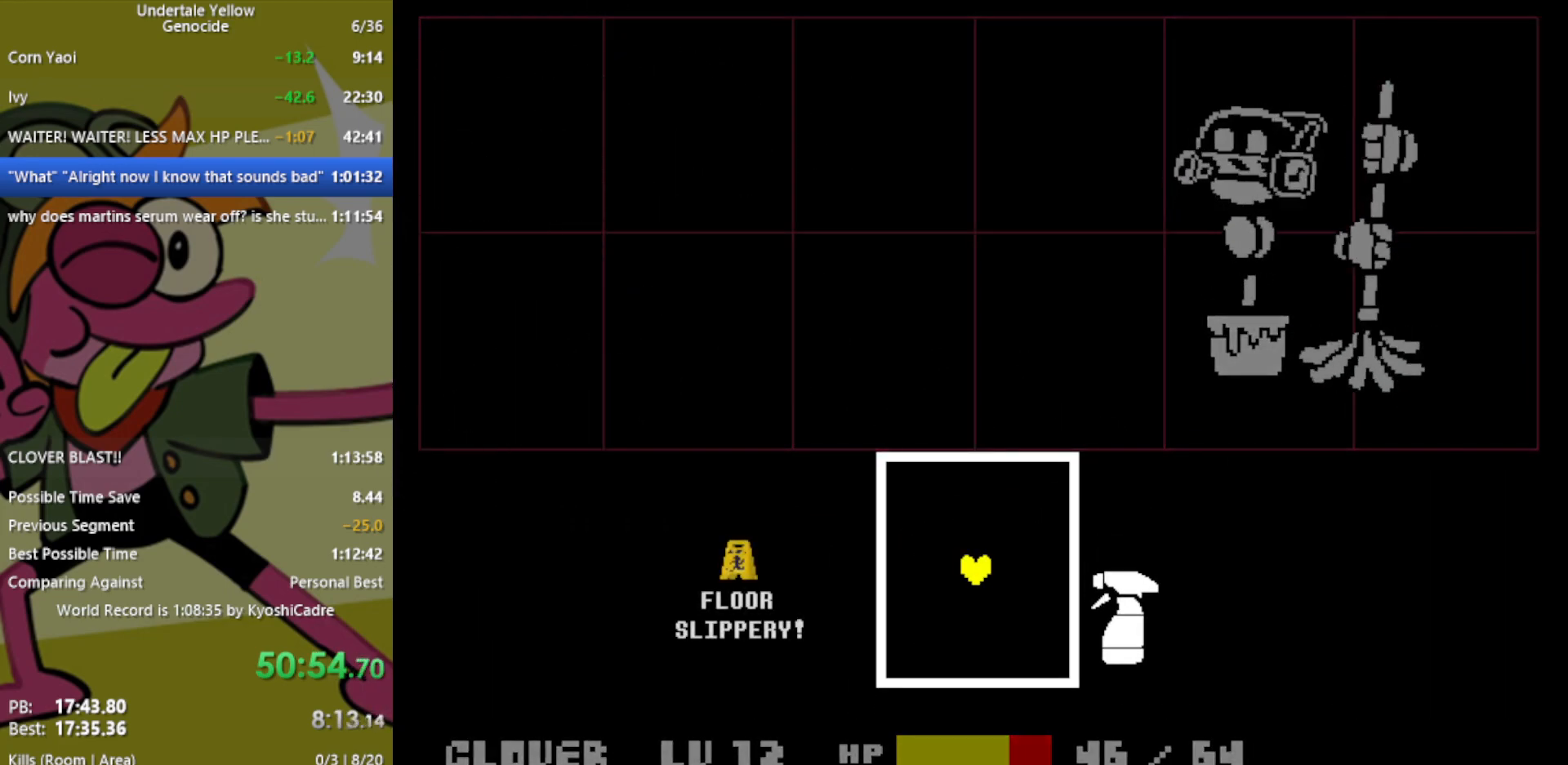
{"keys": ["down", "right"], "events": [[250, "down", "down"], [300, "right", "down"]]}
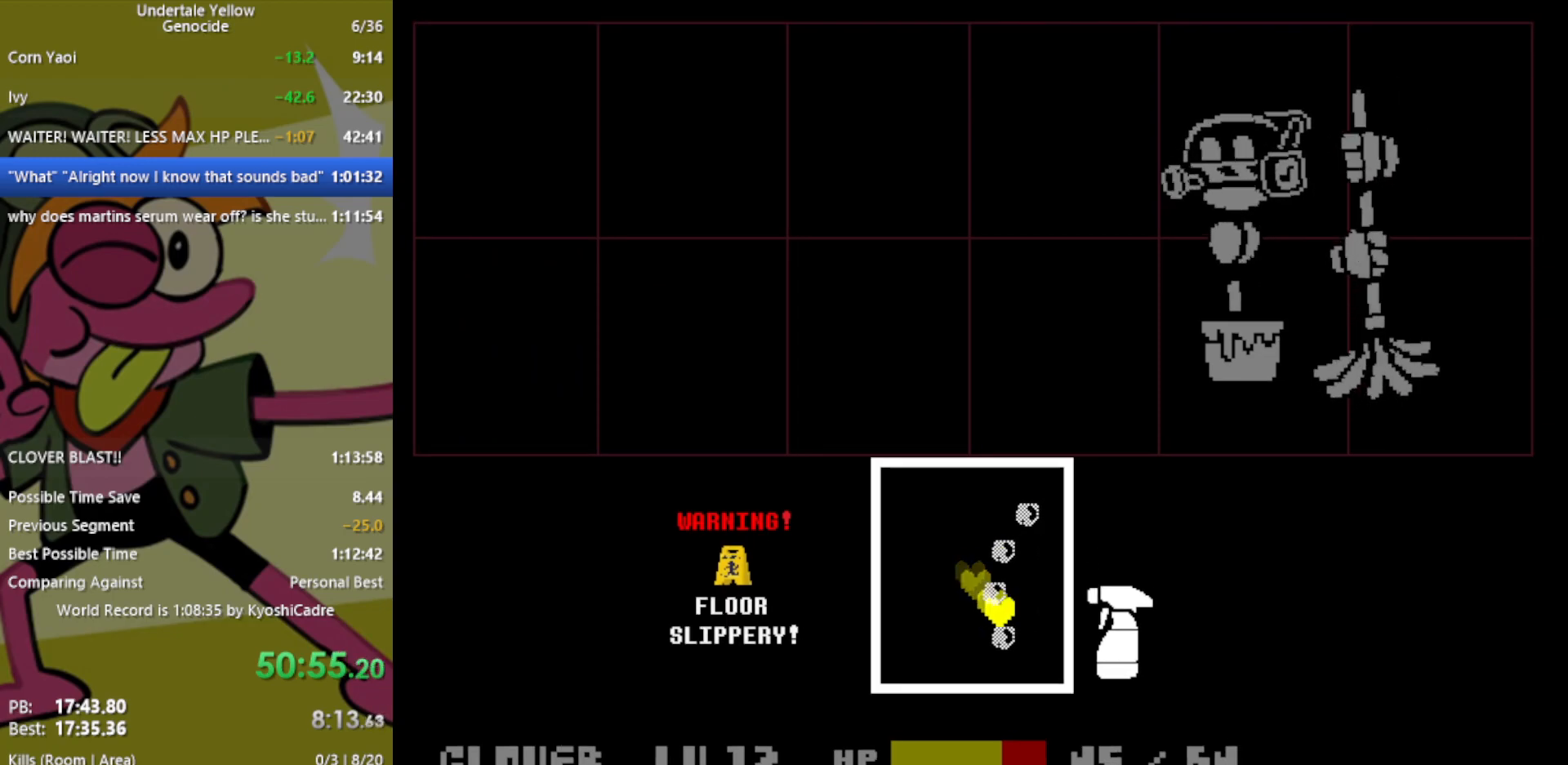
{"keys": ["down", "right"], "events": []}
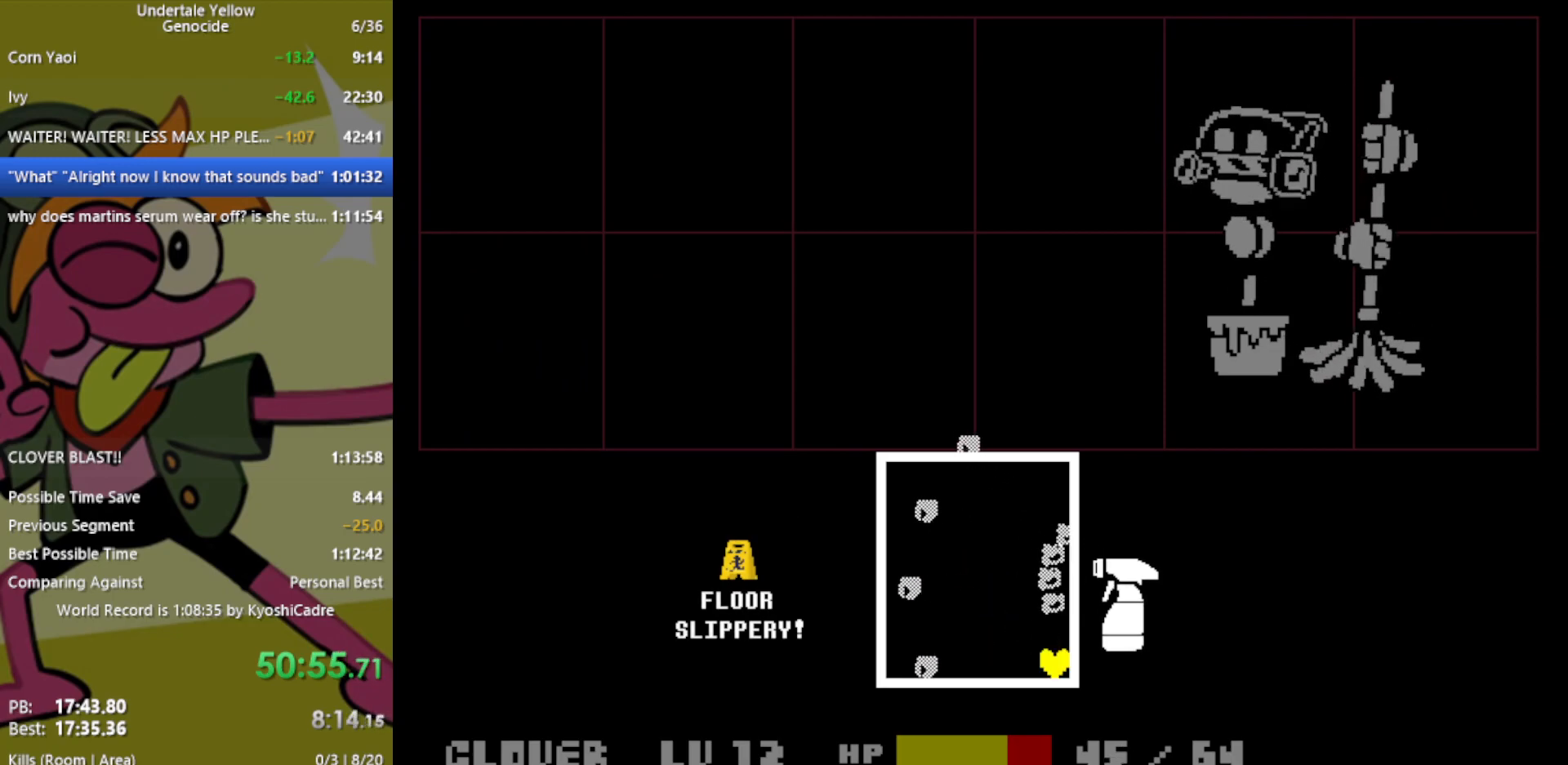
{"keys": ["down", "right"], "events": []}
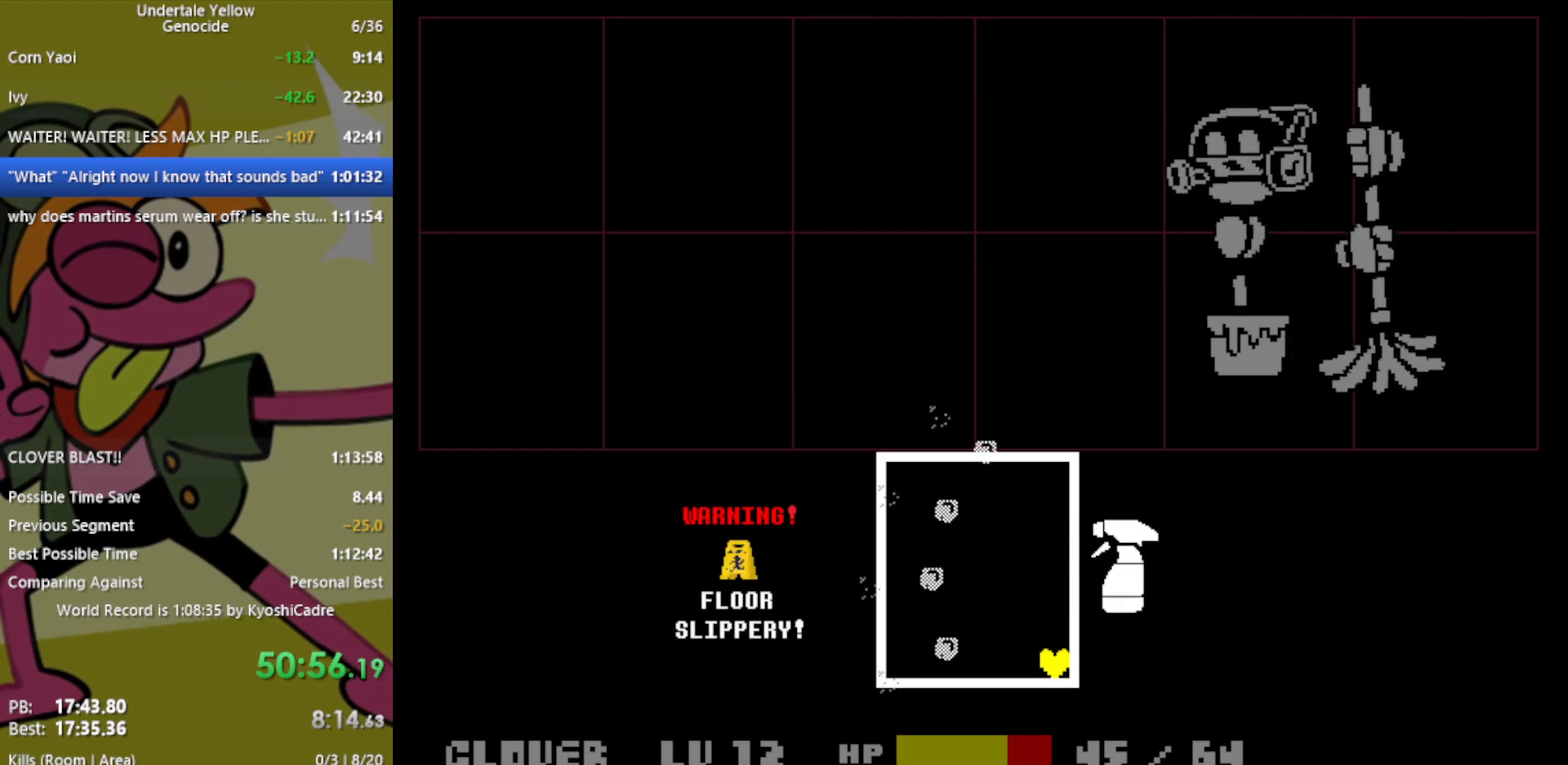
{"keys": ["down", "right"], "events": []}
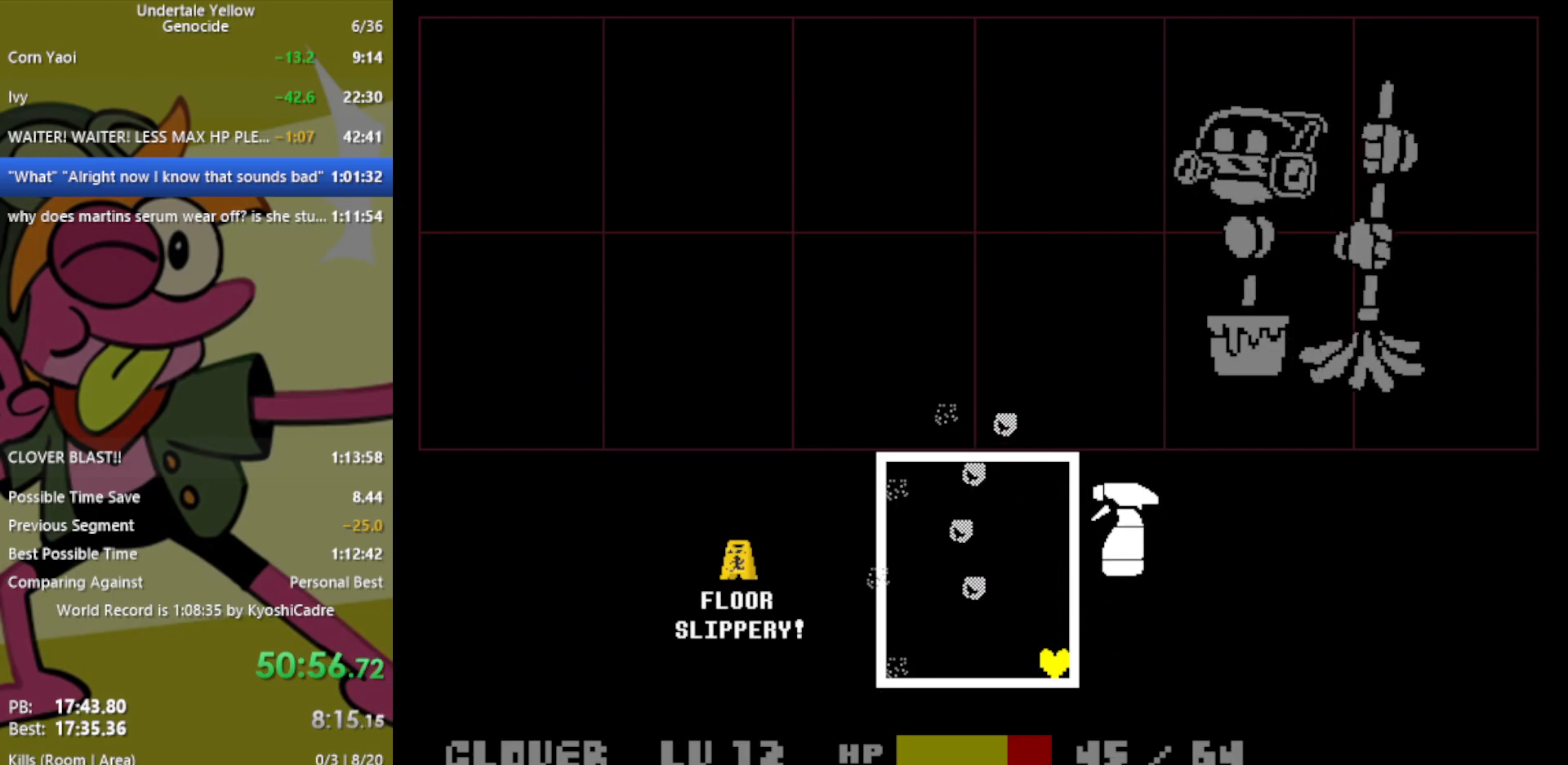
{"keys": ["down", "right"], "events": []}
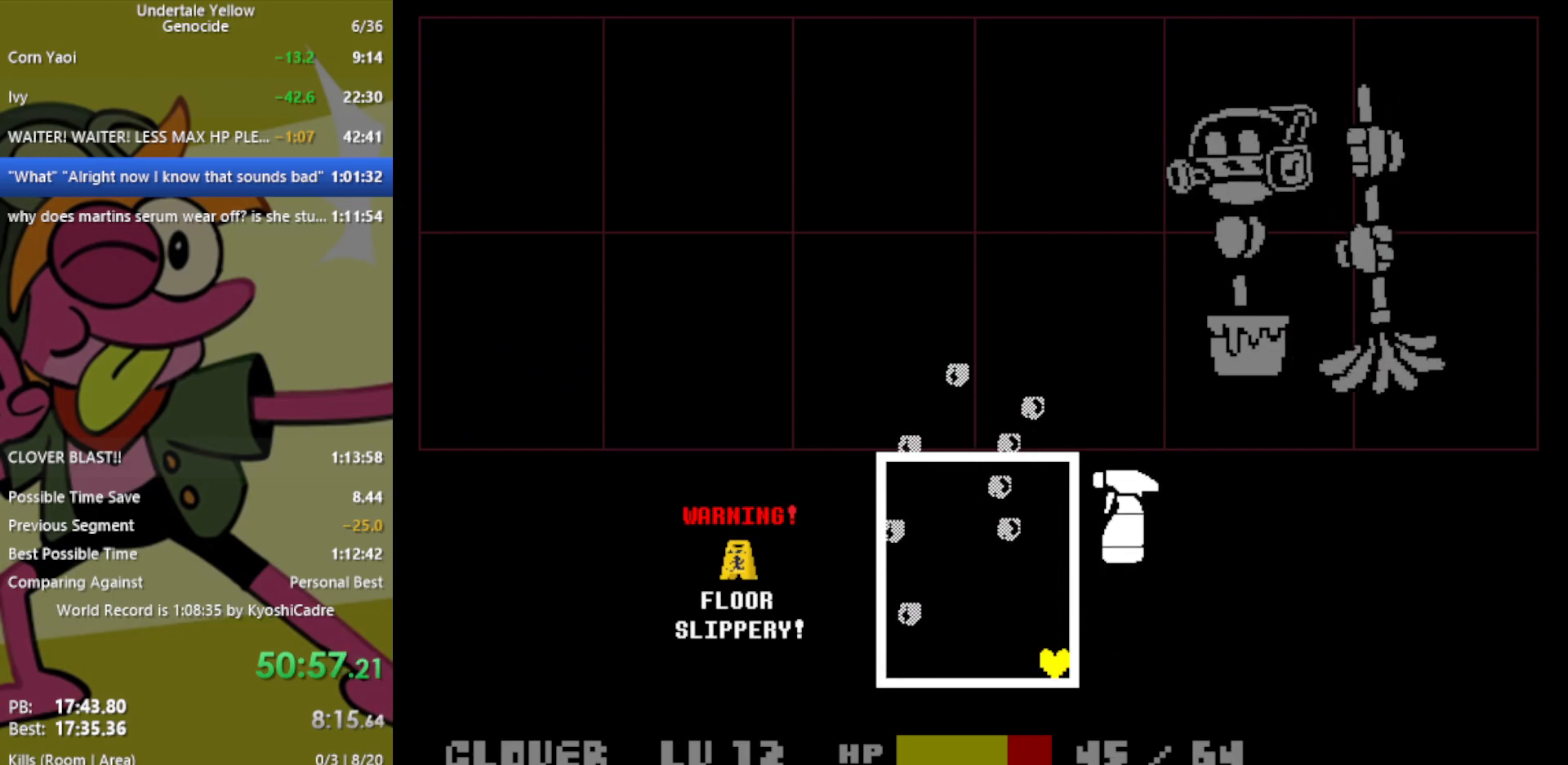
{"keys": ["down", "right"], "events": []}
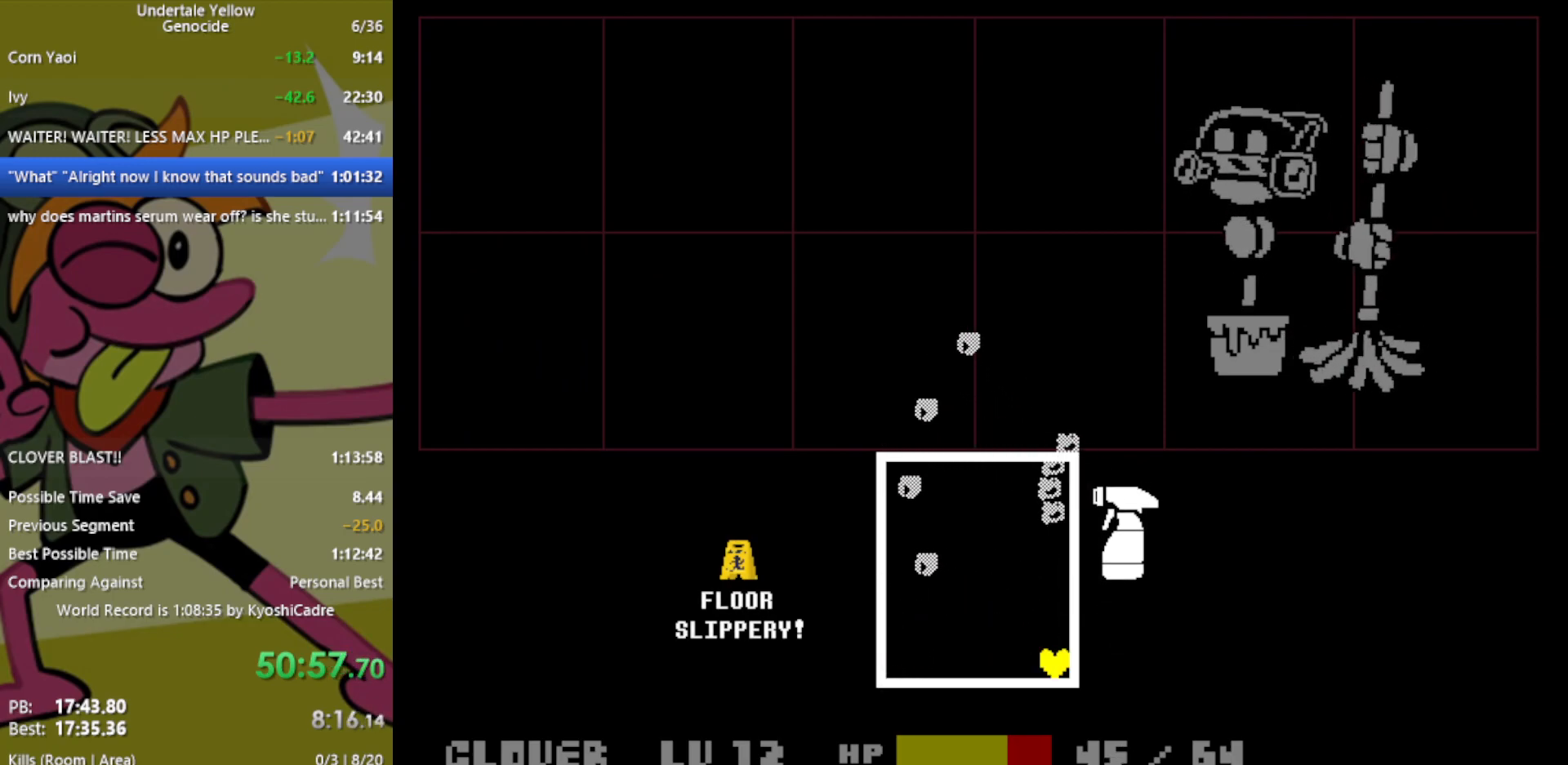
{"keys": ["down", "right"], "events": []}
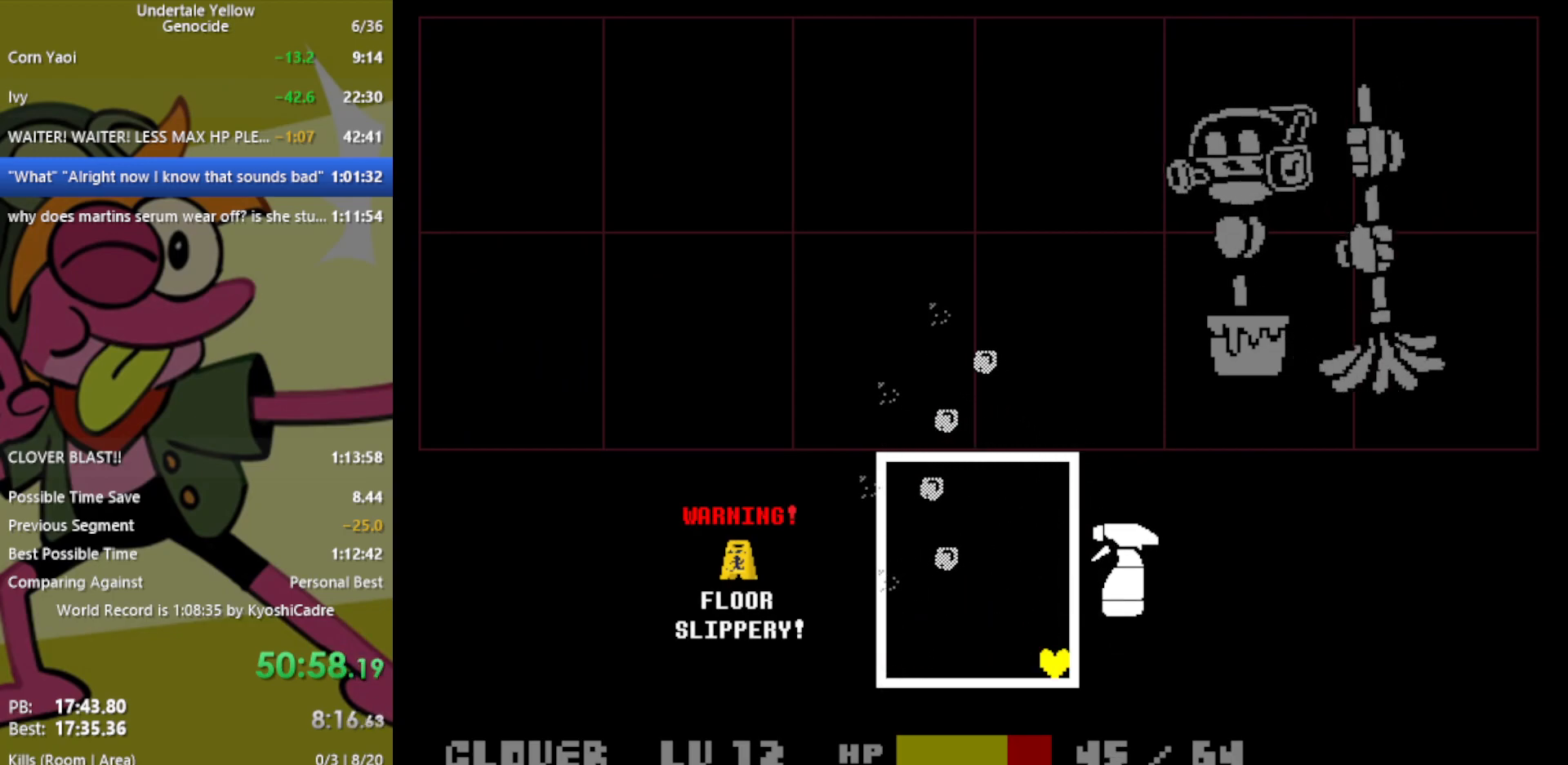
{"keys": ["down", "right"], "events": []}
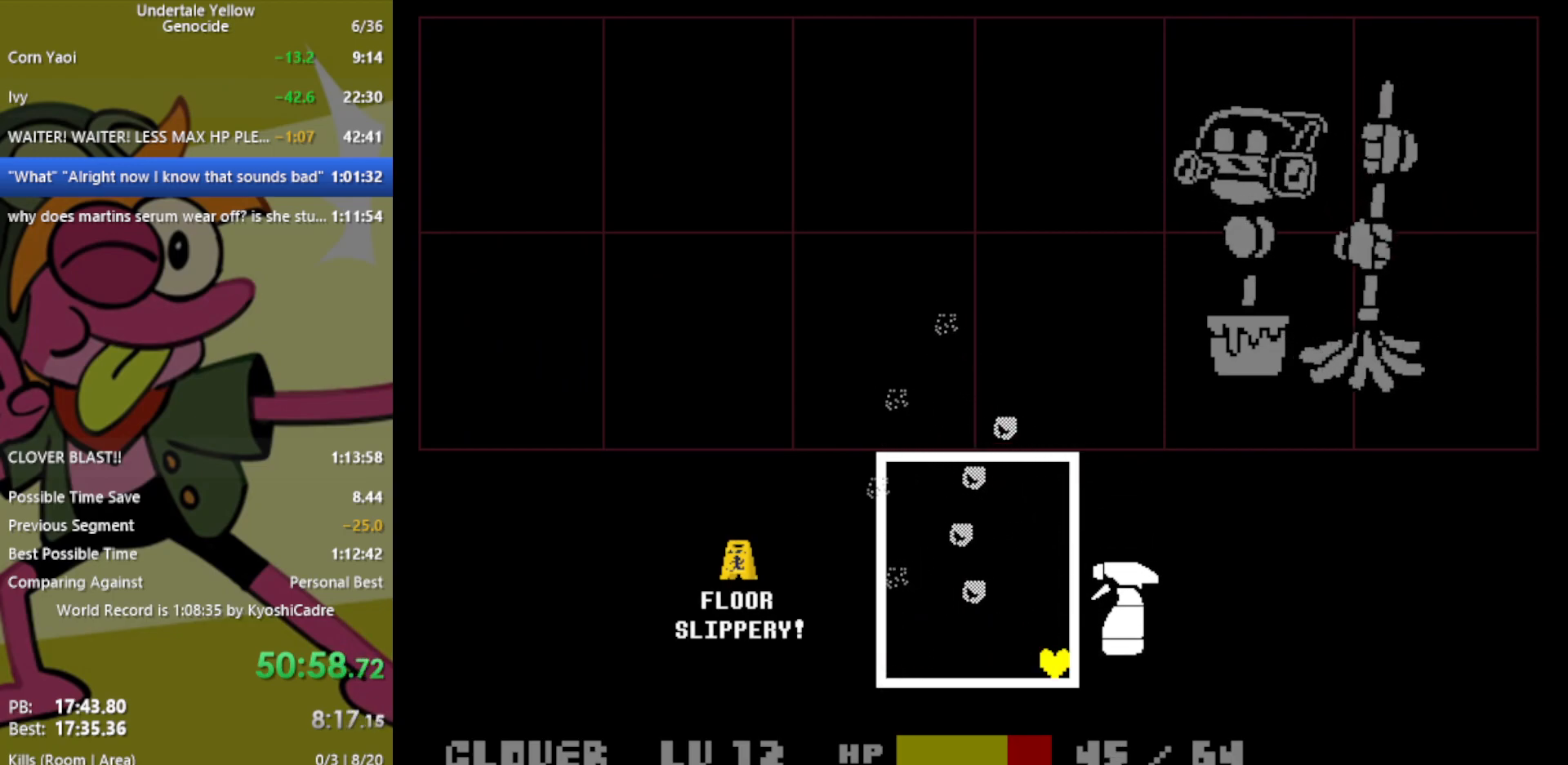
{"keys": ["down", "right"], "events": []}
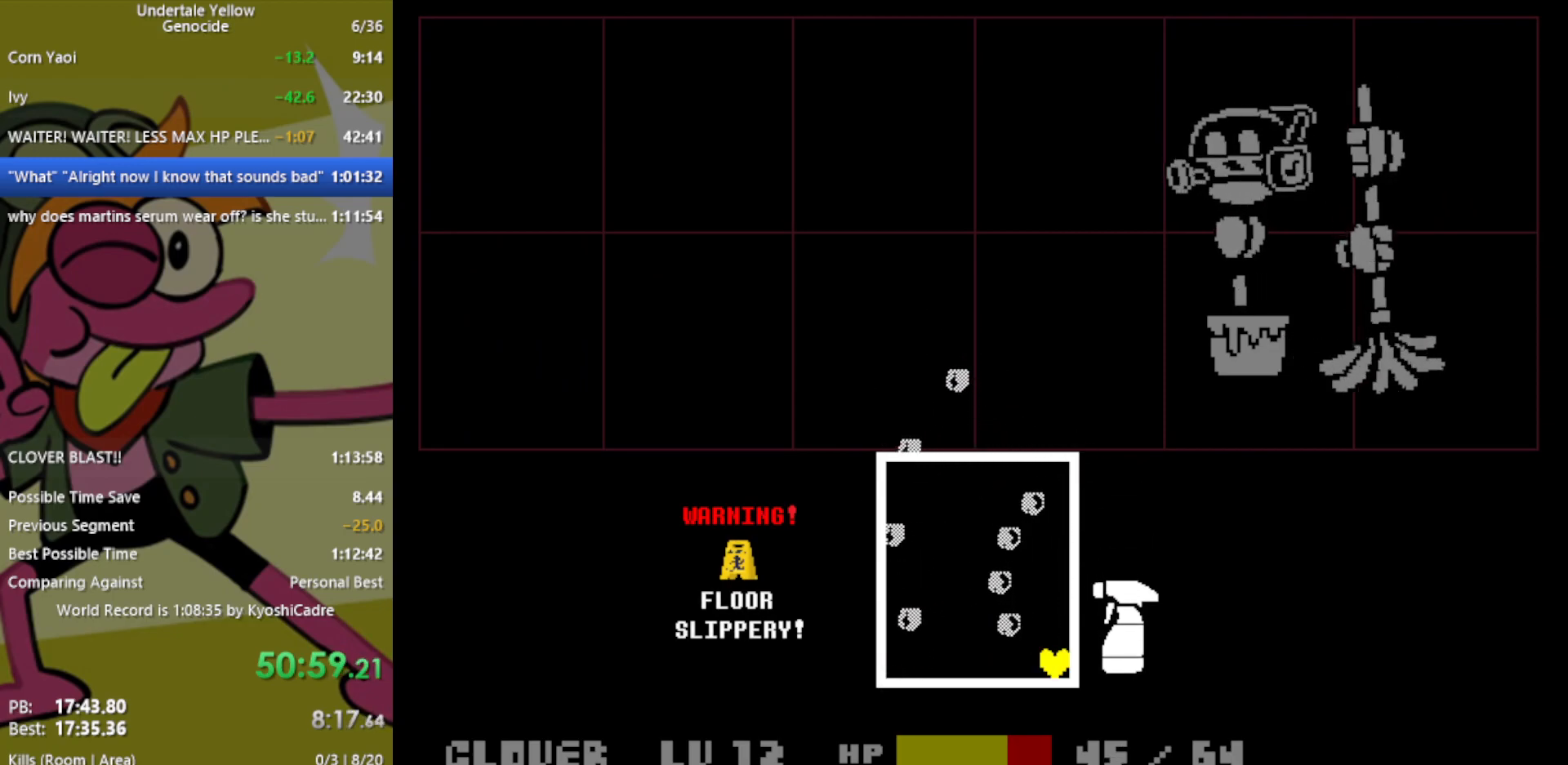
{"keys": ["down", "right"], "events": []}
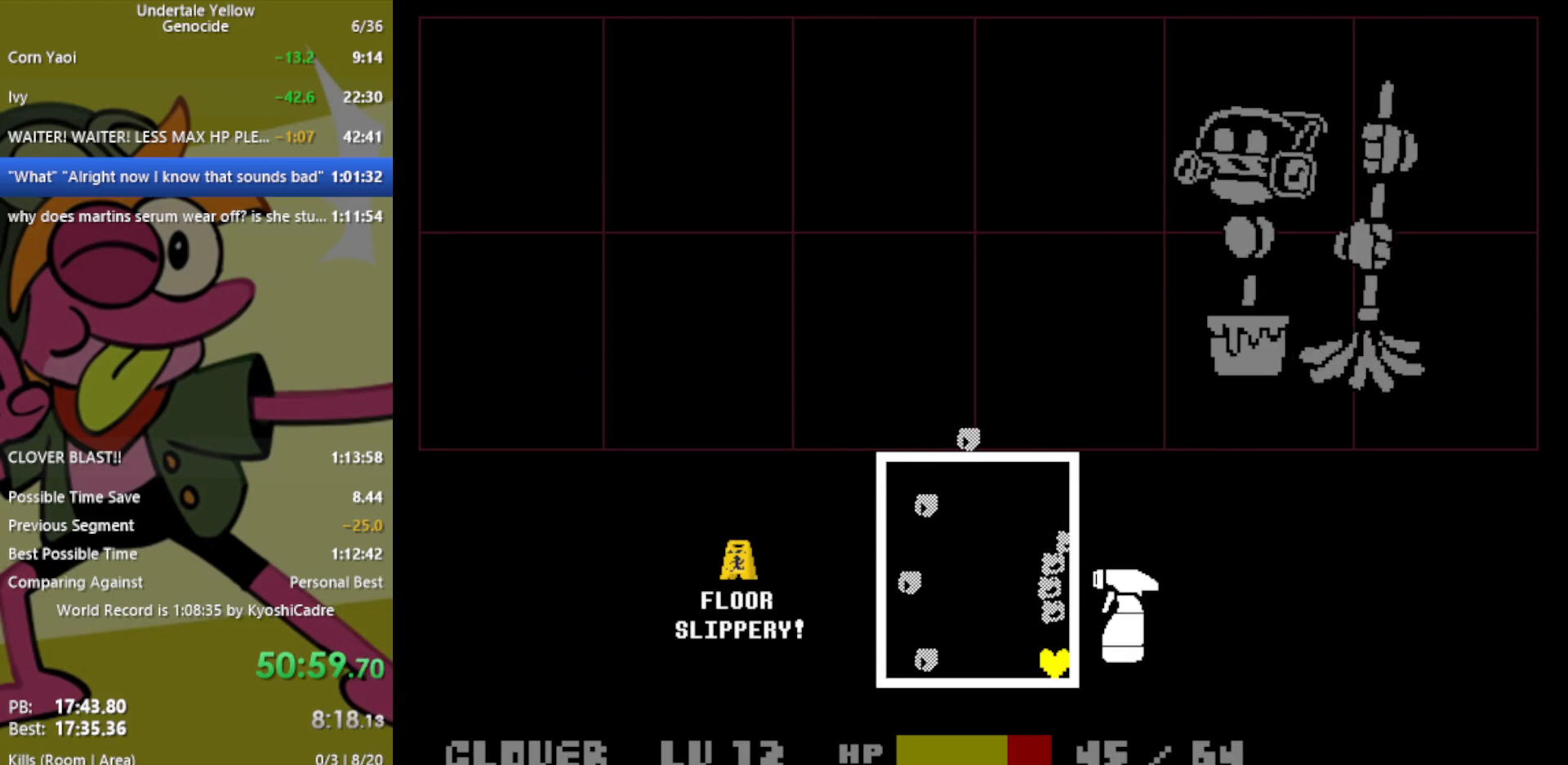
{"keys": ["down", "right"], "events": []}
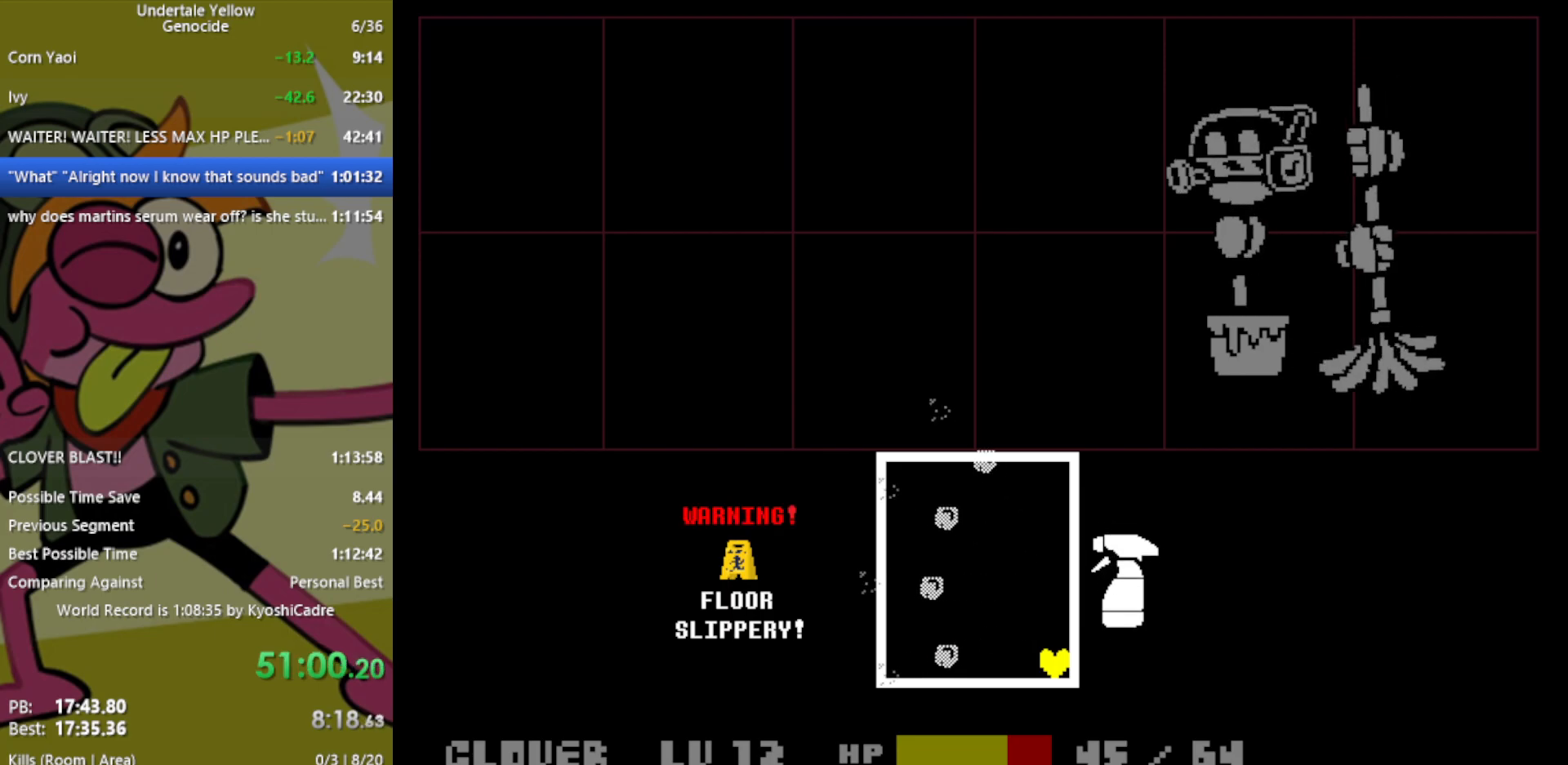
{"keys": ["down", "right"], "events": []}
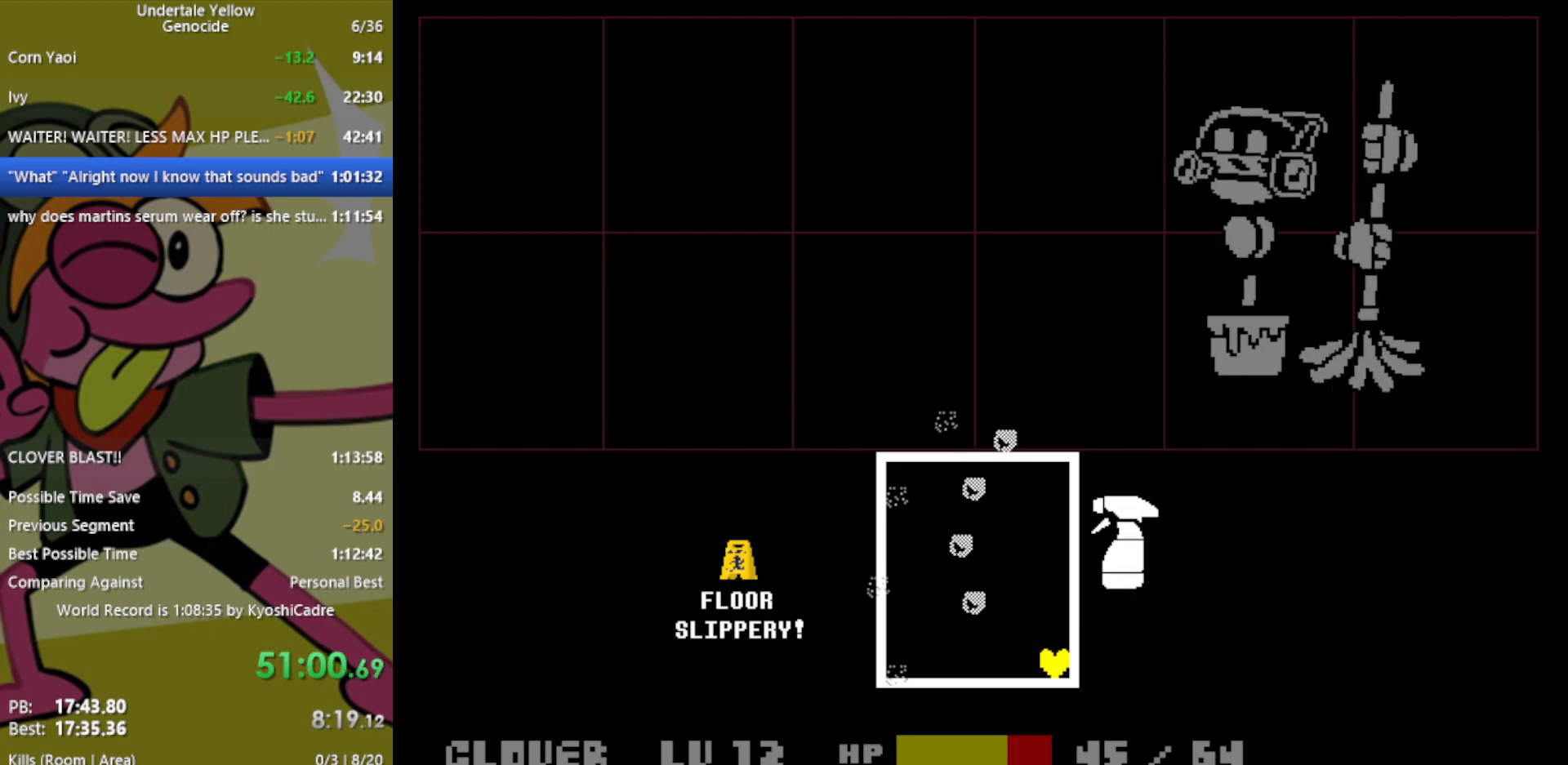
{"keys": [], "events": [[17, "down", "up"], [17, "right", "up"]]}